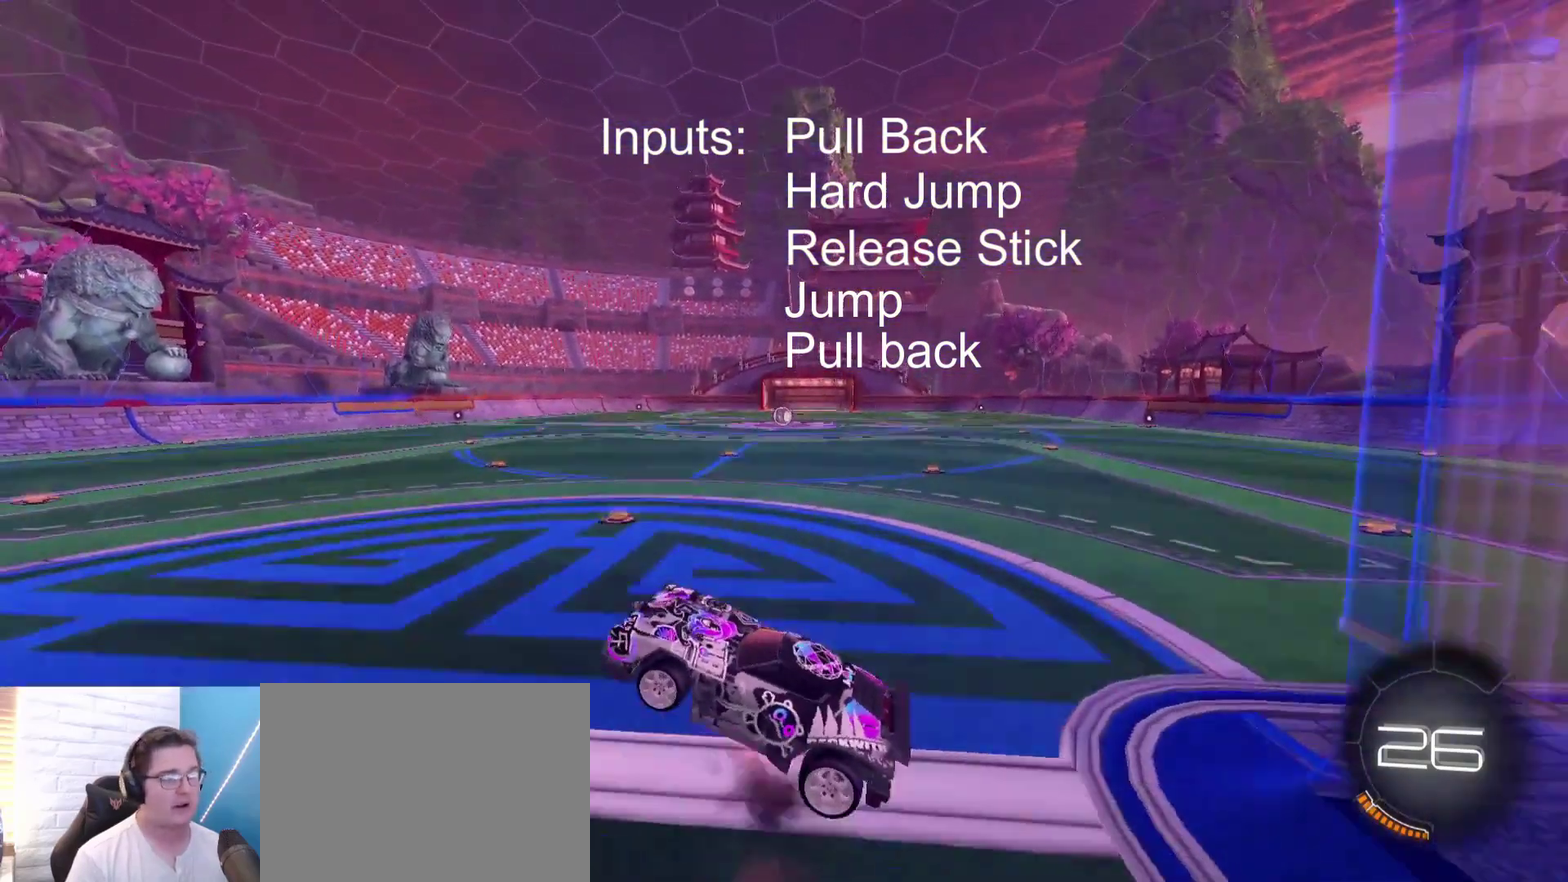
Gameplay with a controller (Xbox layout); each line is a JSON object with the inputs held at the frame after it (dt_ms = milliseconds from this image to that frame). "events" lists button and stick changes between this image and that frame as [ms after this image, input, new state], when the widget could be followed in between.
{"dt_ms": 400, "buttons": ["A"], "left_stick": "center", "right_stick": "center", "events": [[300, "left_stick", "down"], [400, "left_stick", "center"]]}
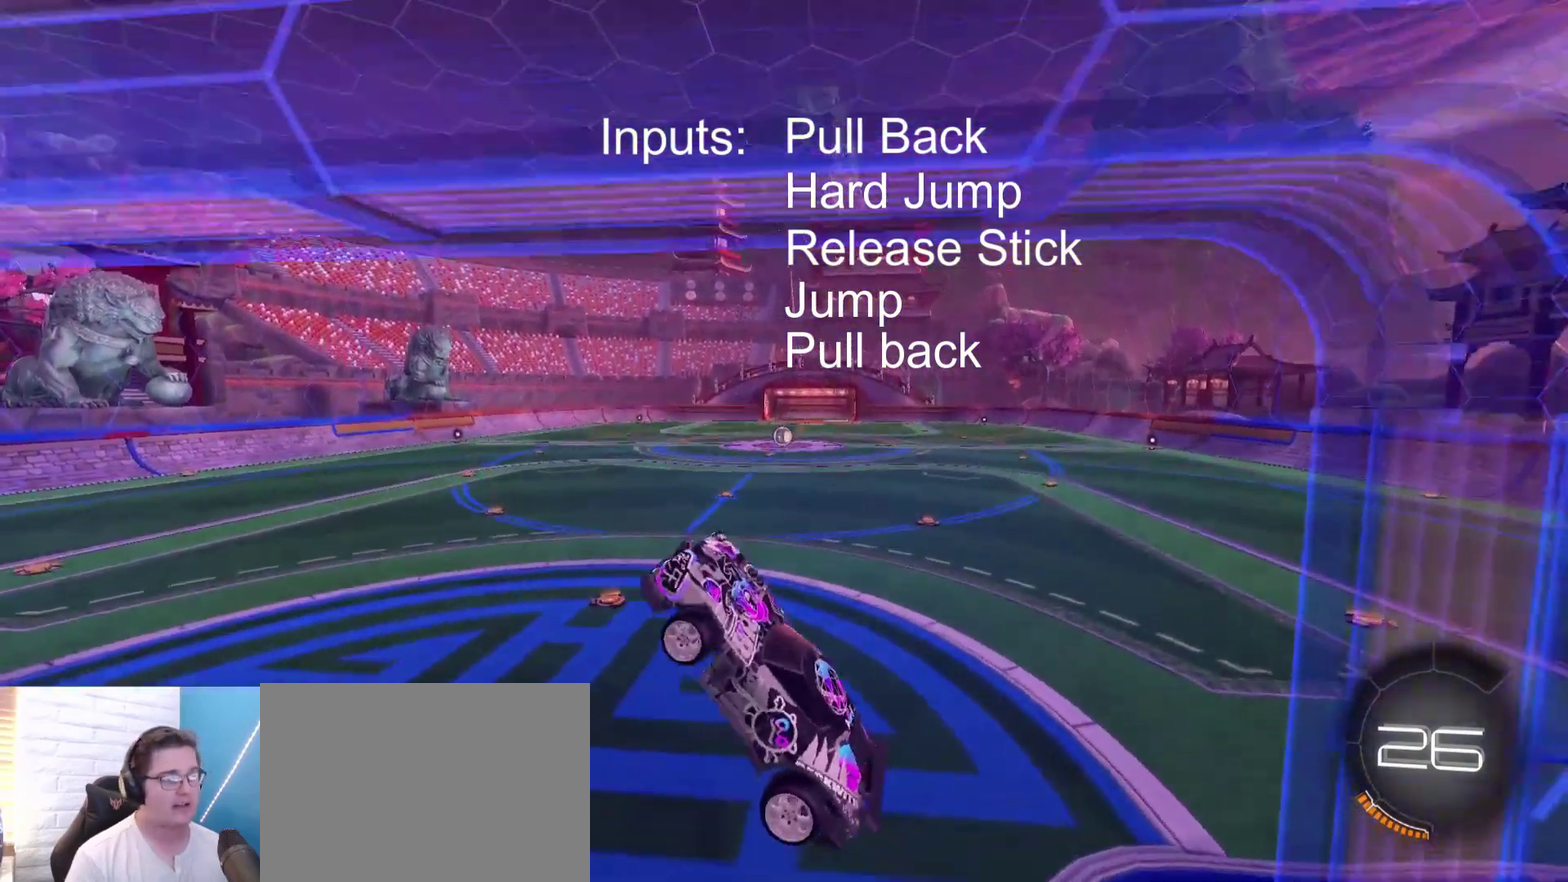
{"dt_ms": 600, "buttons": [], "left_stick": "center", "right_stick": "center", "events": [[600, "A", "up"]]}
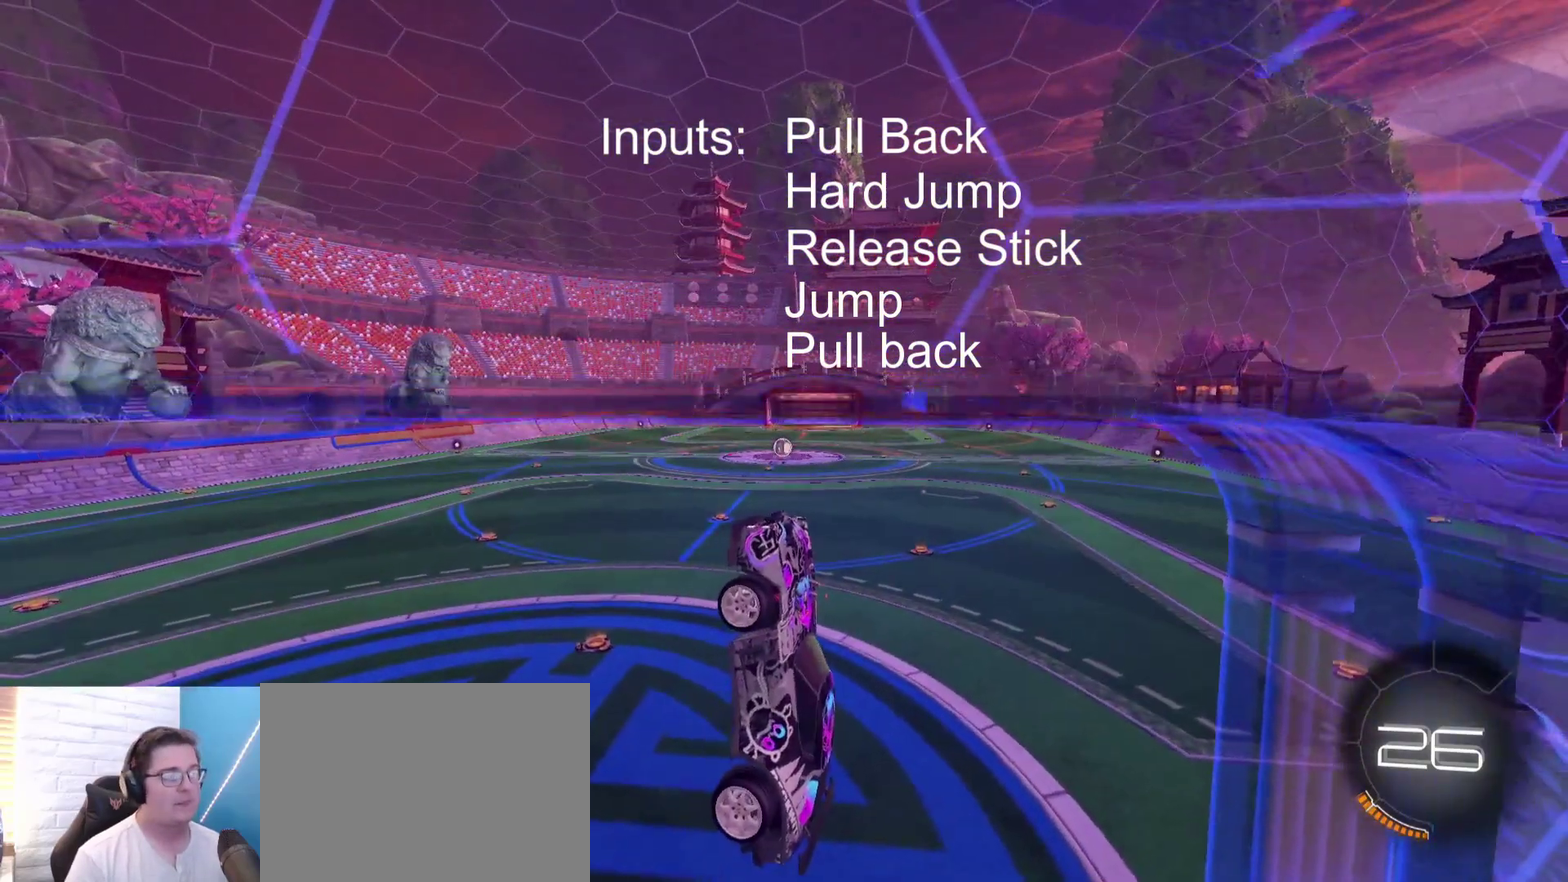
{"dt_ms": 500, "buttons": [], "left_stick": "center", "right_stick": "center", "events": [[100, "left_stick", "up"], [267, "left_stick", "center"]]}
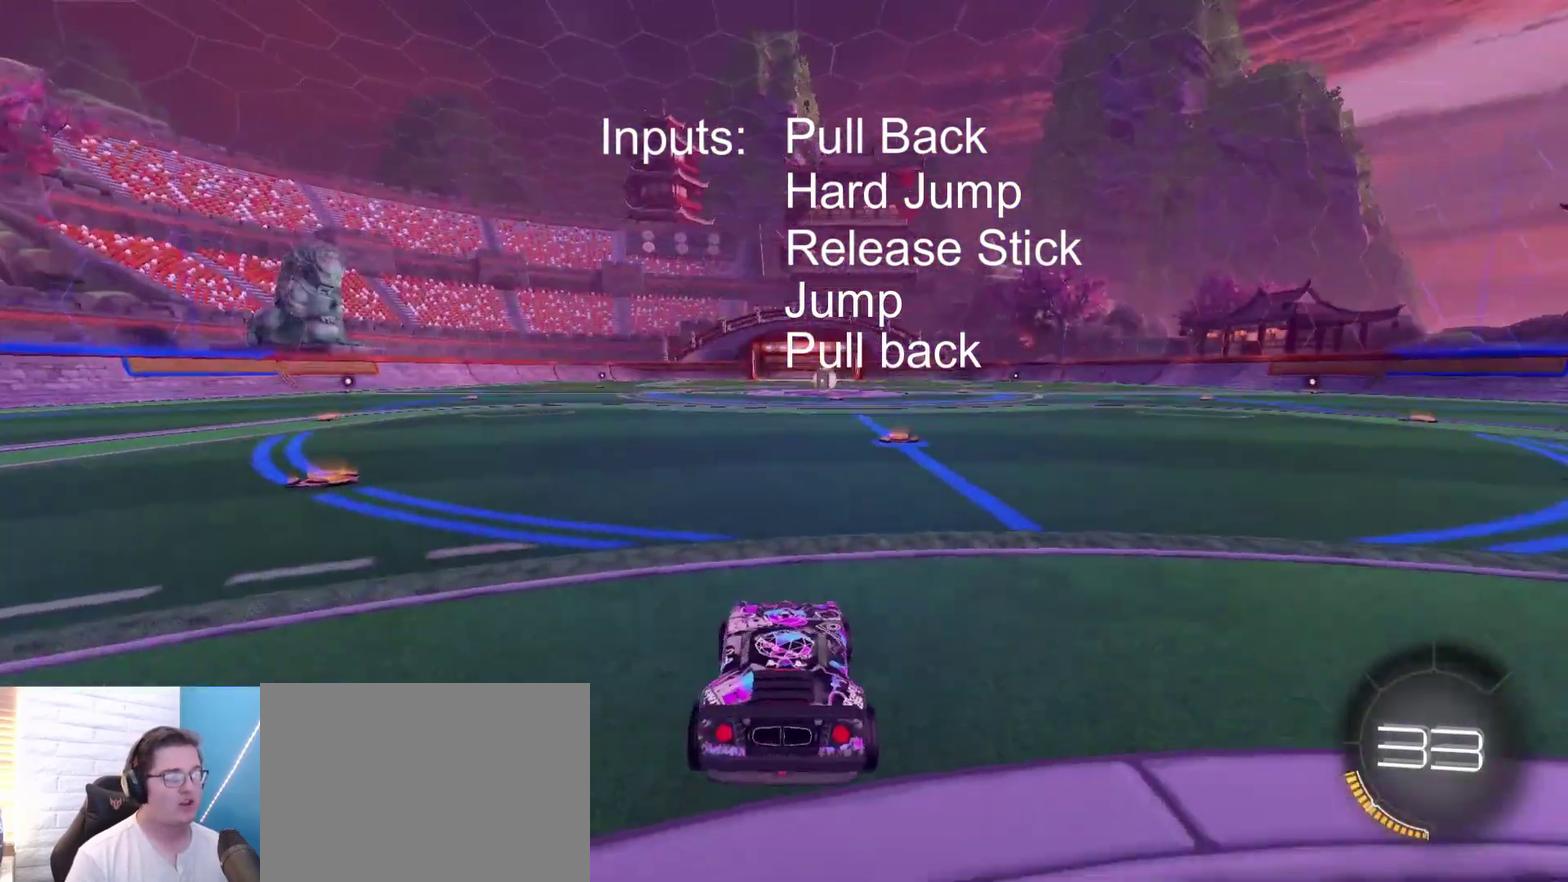
{"dt_ms": 600, "buttons": ["R2"], "left_stick": "center", "right_stick": "center", "events": [[167, "R2", "down"], [300, "left_stick", "right"], [500, "left_stick", "center"]]}
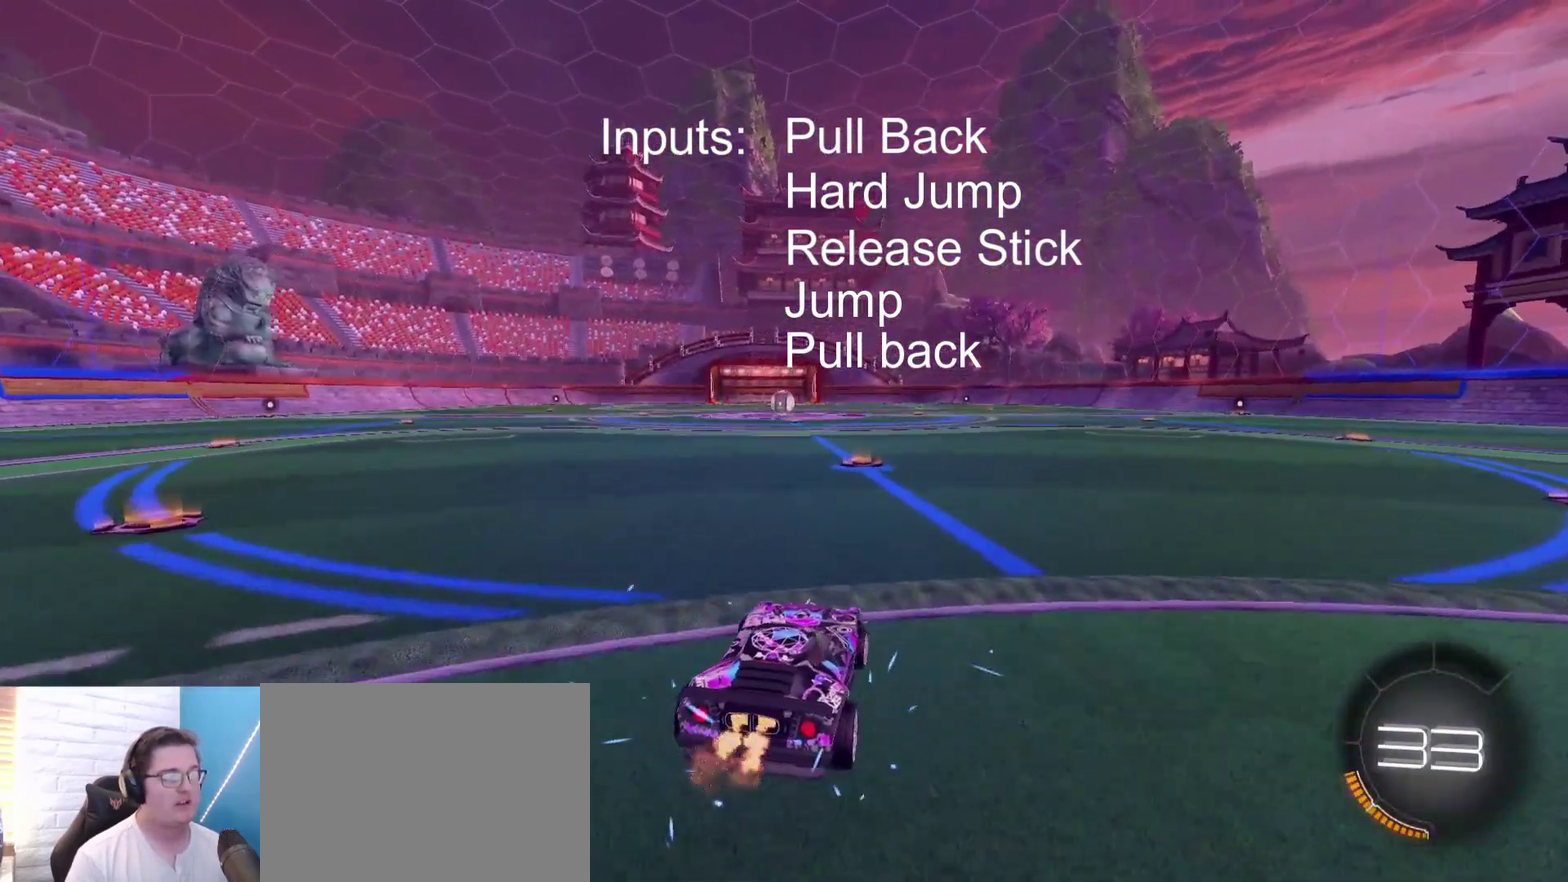
{"dt_ms": 400, "buttons": [], "left_stick": "left", "right_stick": "center", "events": [[267, "R2", "up"], [367, "left_stick", "left"]]}
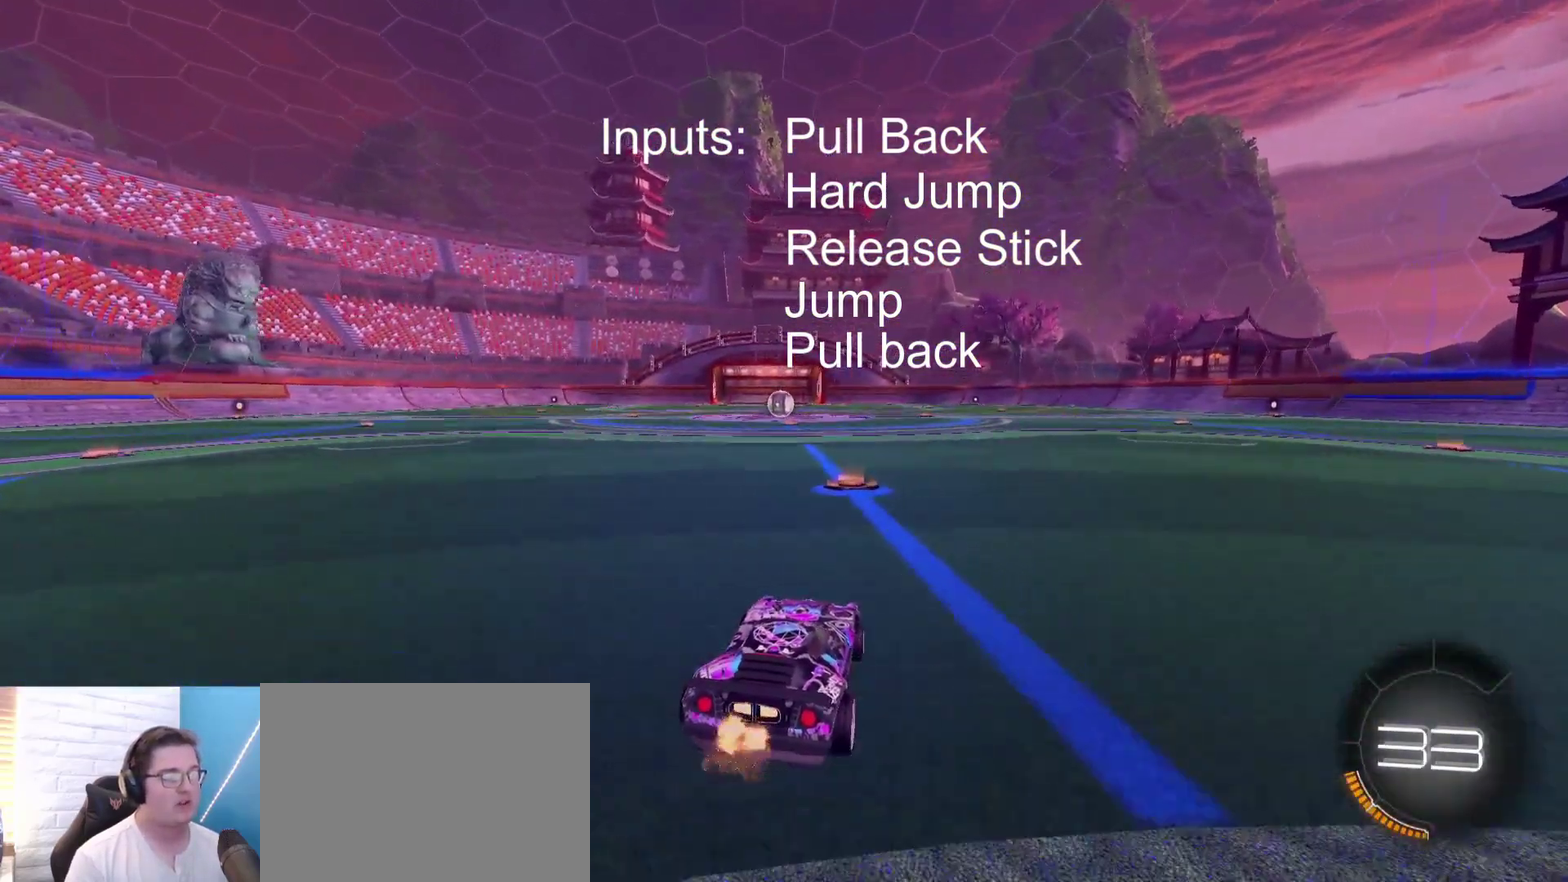
{"dt_ms": 400, "buttons": [], "left_stick": "center", "right_stick": "center", "events": [[67, "left_stick", "down-left"], [167, "L2", "down"], [167, "left_stick", "center"], [400, "L2", "up"]]}
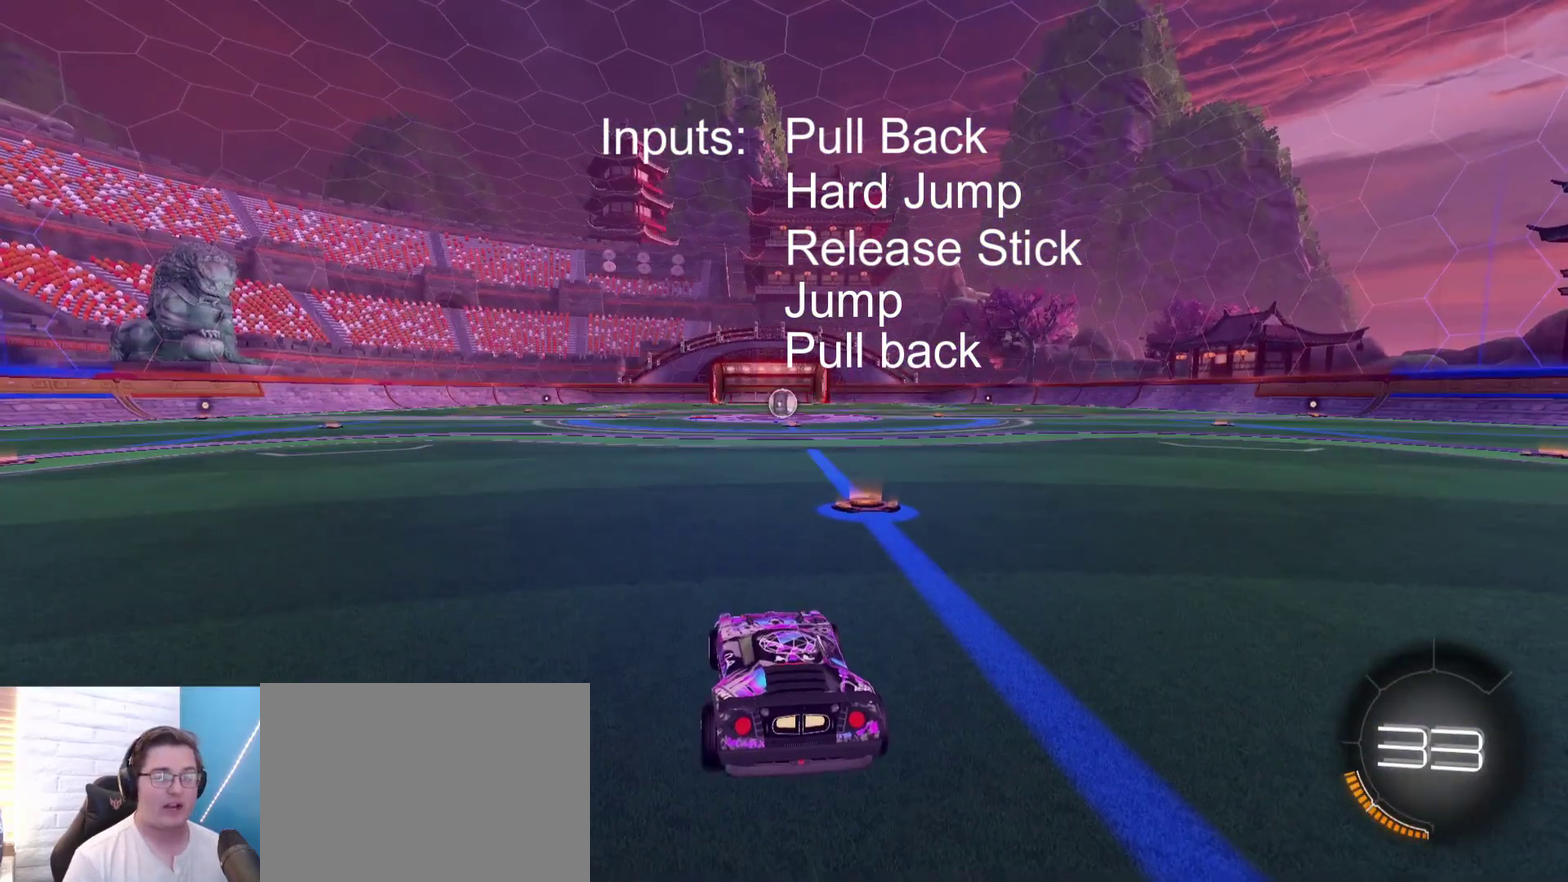
{"dt_ms": 500, "buttons": [], "left_stick": "center", "right_stick": "center", "events": []}
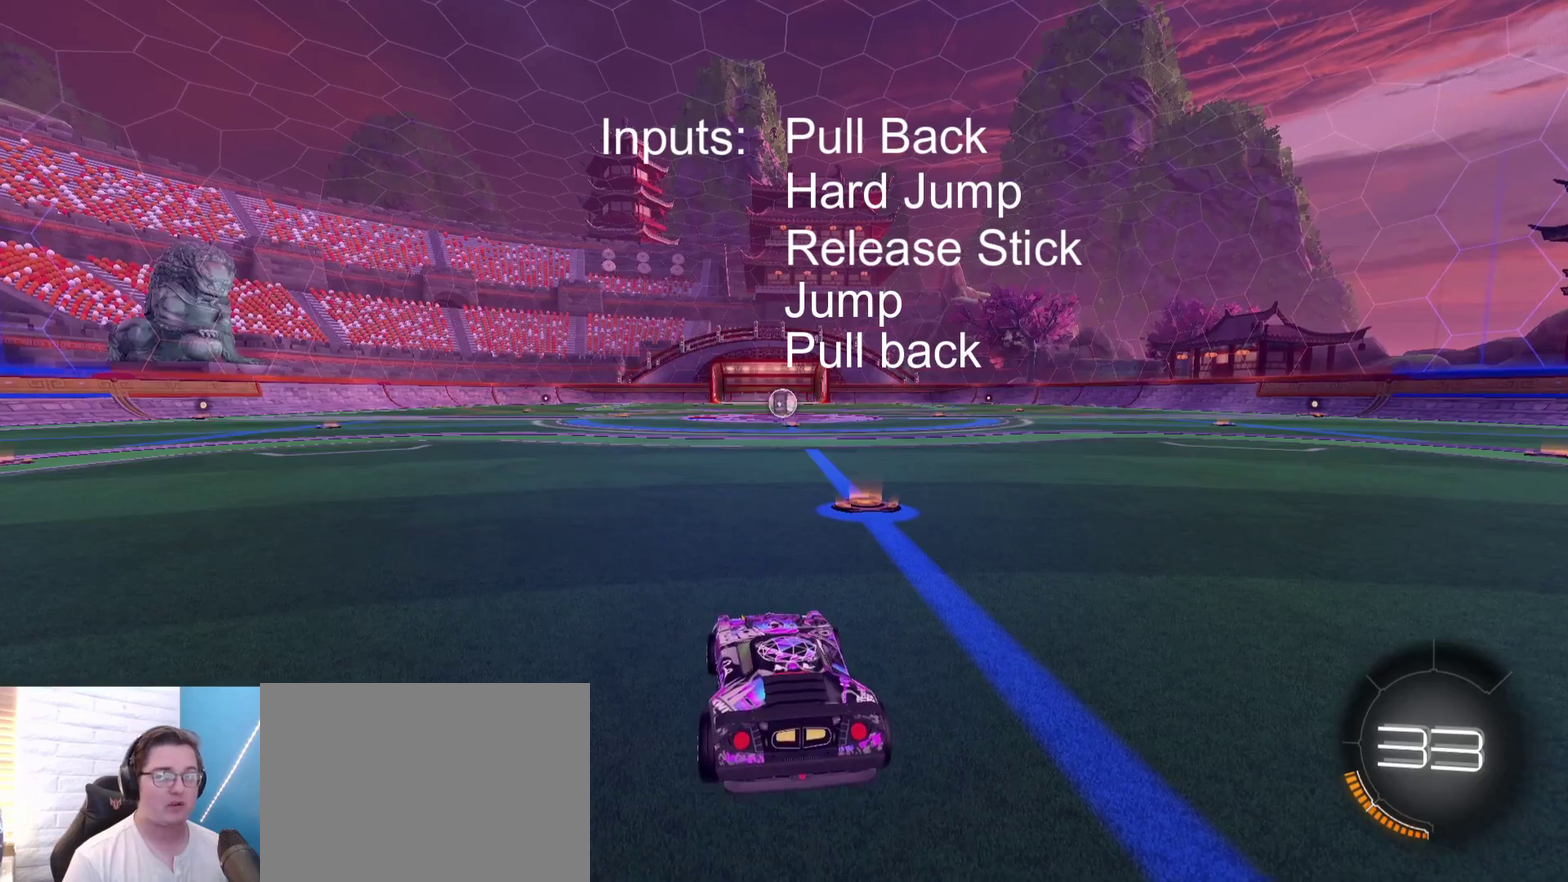
{"dt_ms": 500, "buttons": [], "left_stick": "center", "right_stick": "center", "events": []}
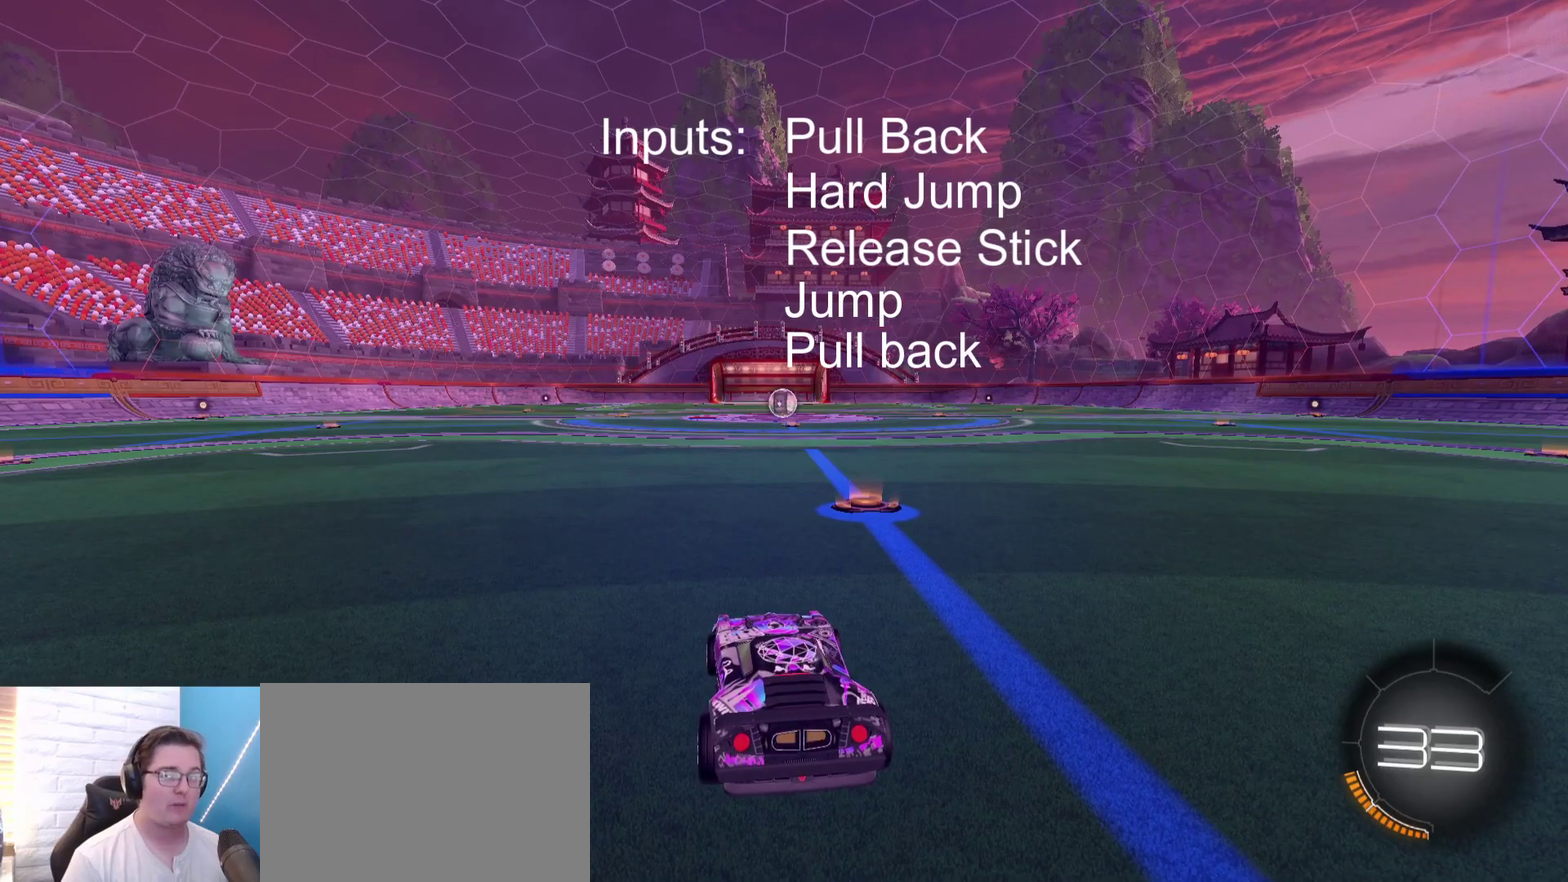
{"dt_ms": 500, "buttons": [], "left_stick": "center", "right_stick": "center", "events": []}
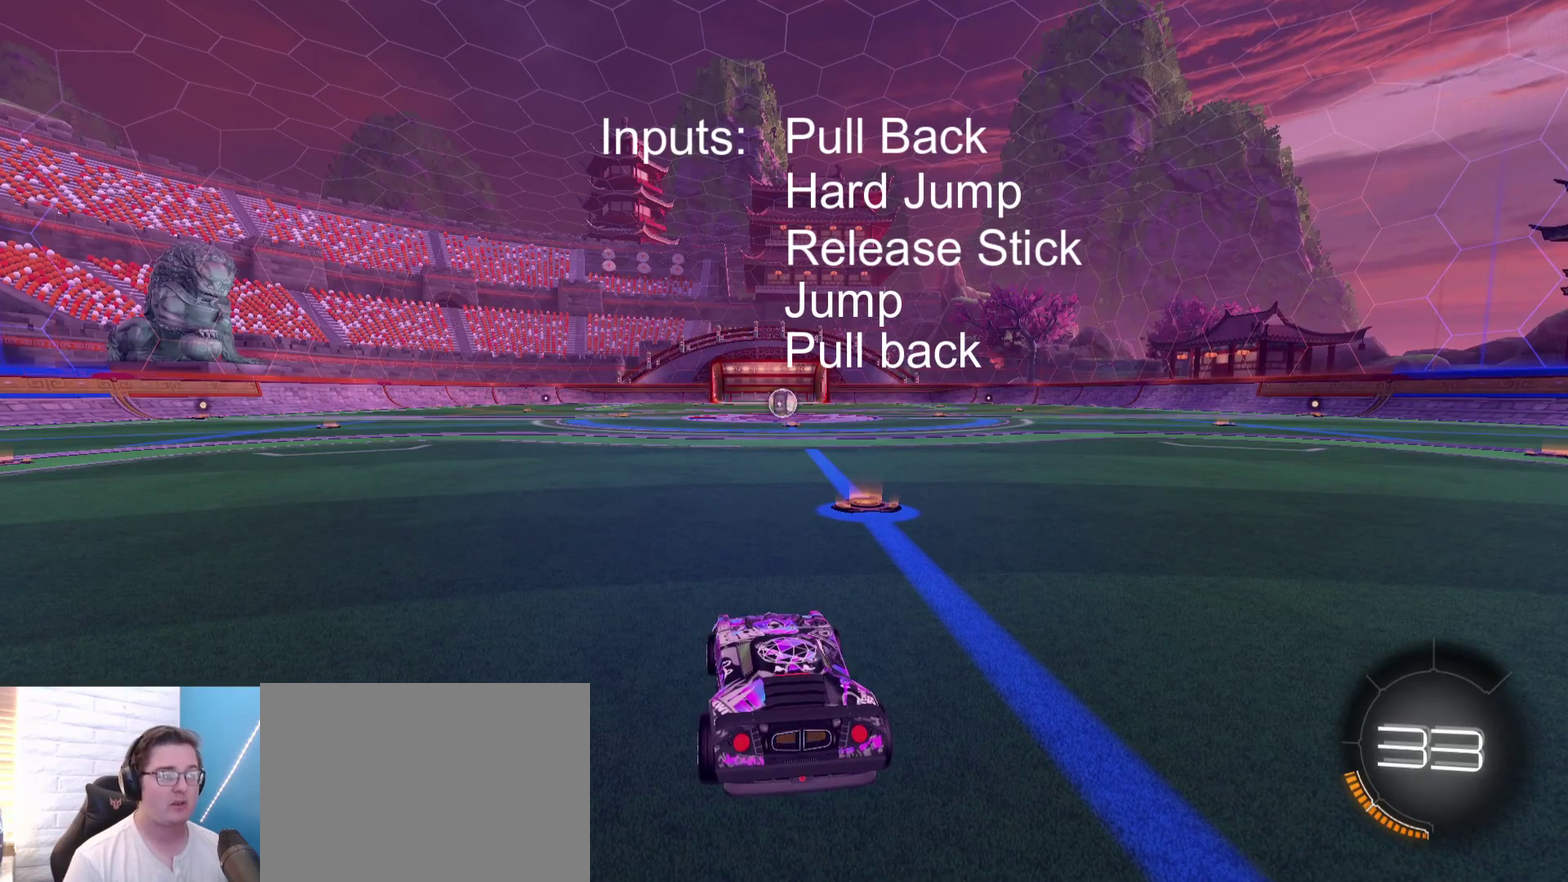
{"dt_ms": 500, "buttons": [], "left_stick": "center", "right_stick": "center", "events": []}
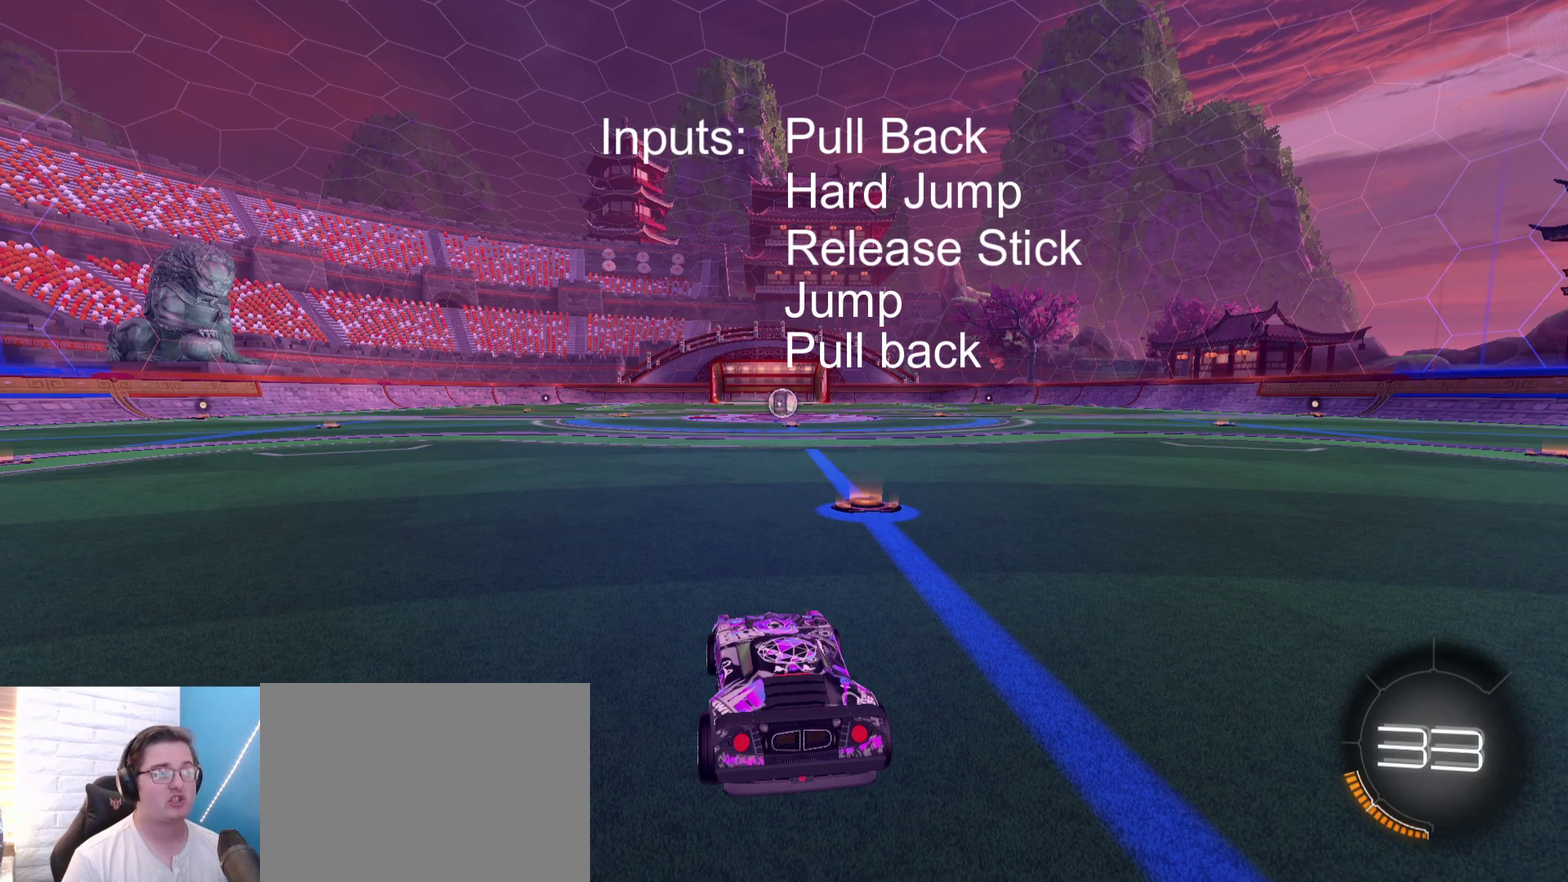
{"dt_ms": 500, "buttons": [], "left_stick": "center", "right_stick": "center", "events": []}
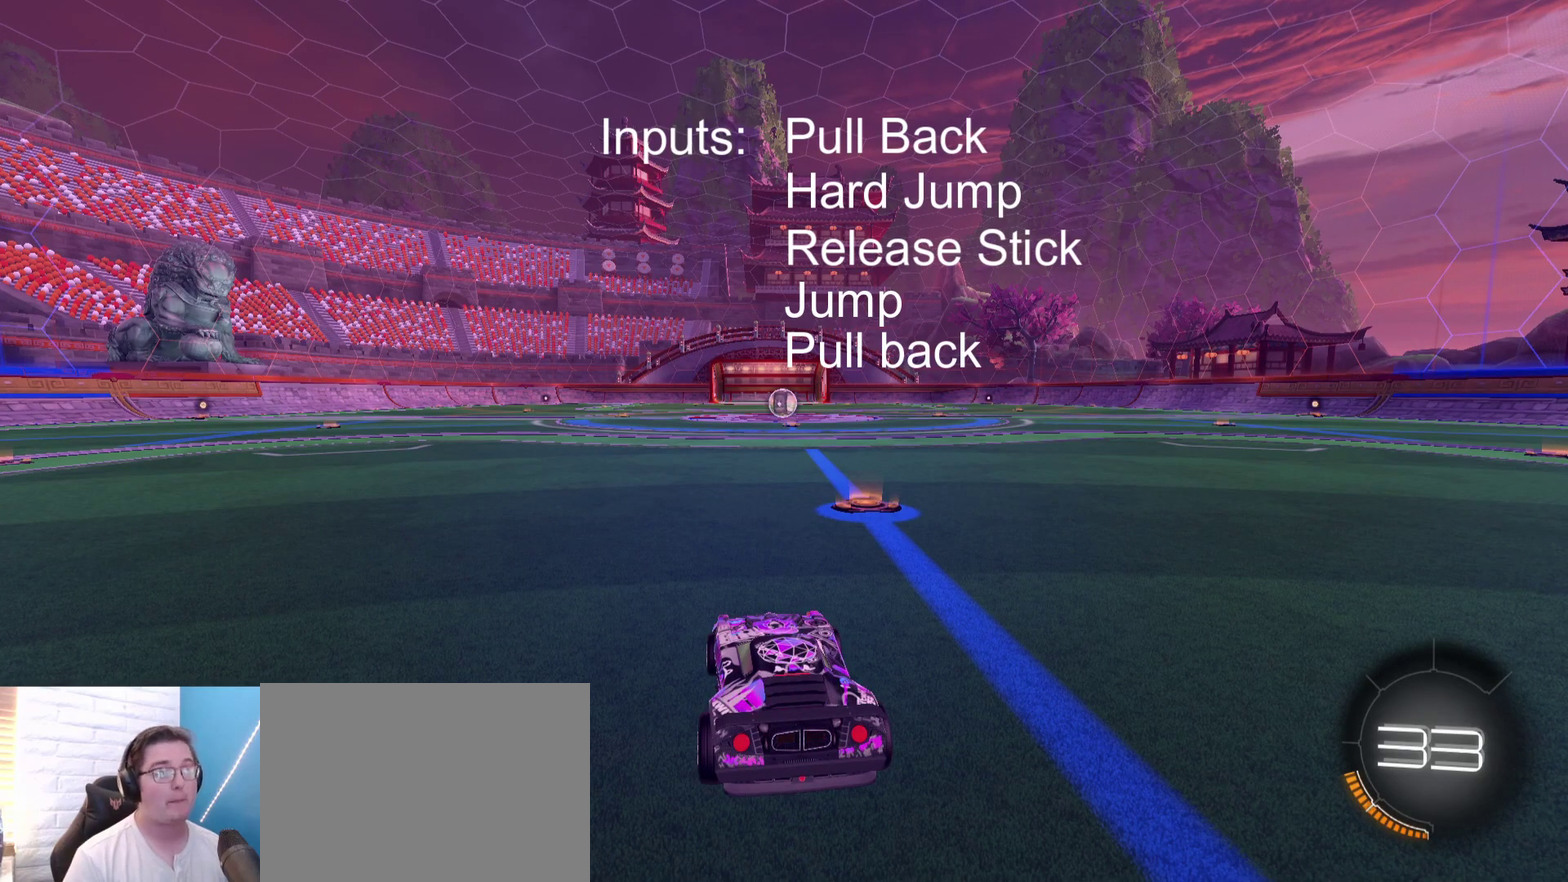
{"dt_ms": 500, "buttons": [], "left_stick": "center", "right_stick": "center", "events": []}
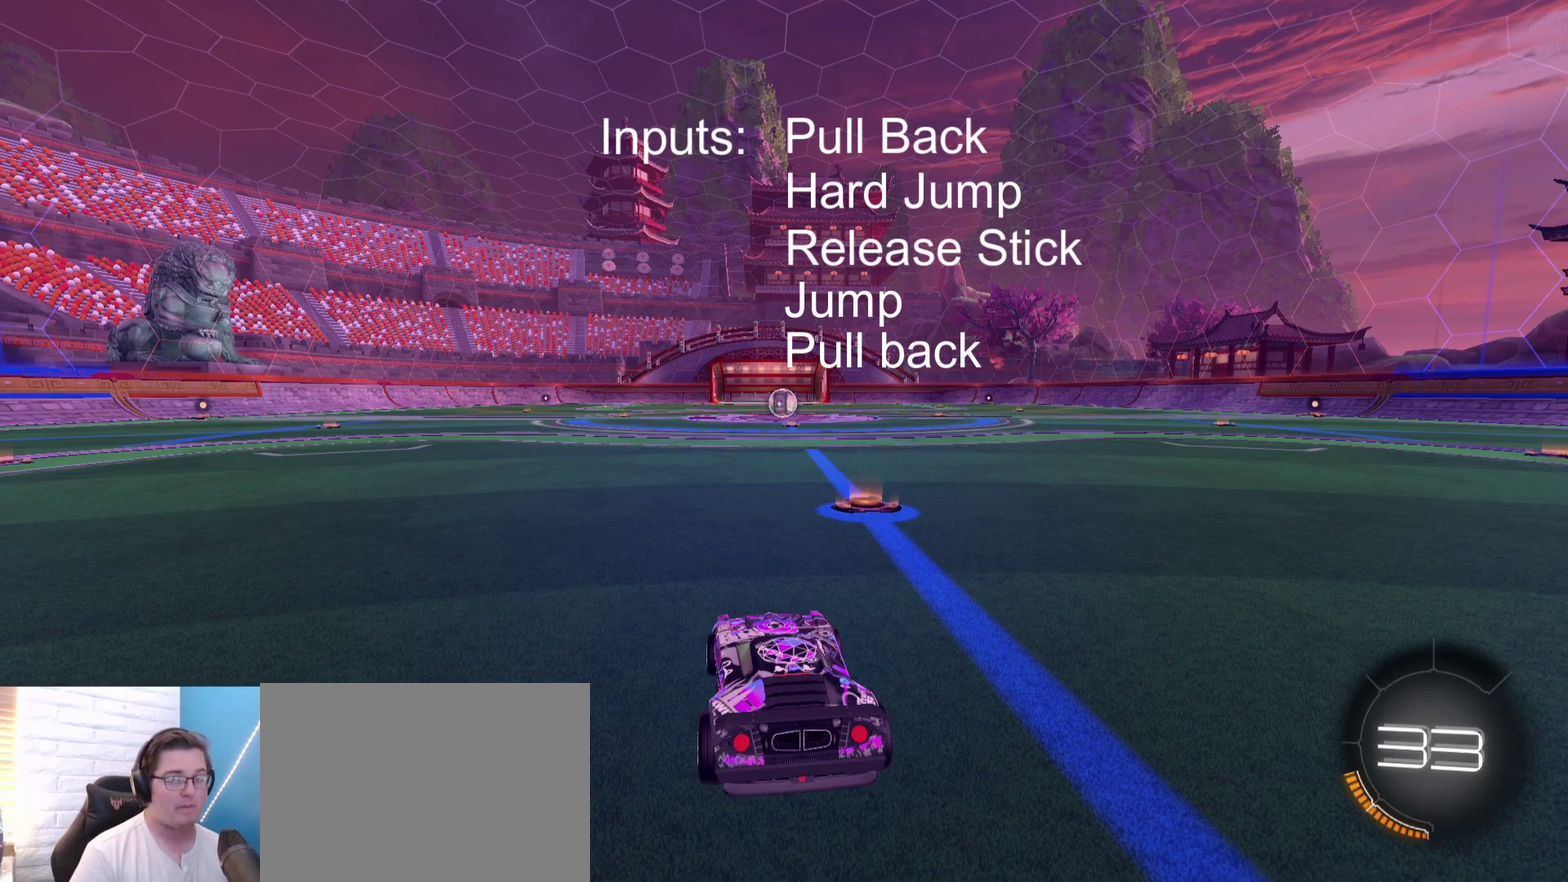
{"dt_ms": 500, "buttons": [], "left_stick": "center", "right_stick": "center", "events": []}
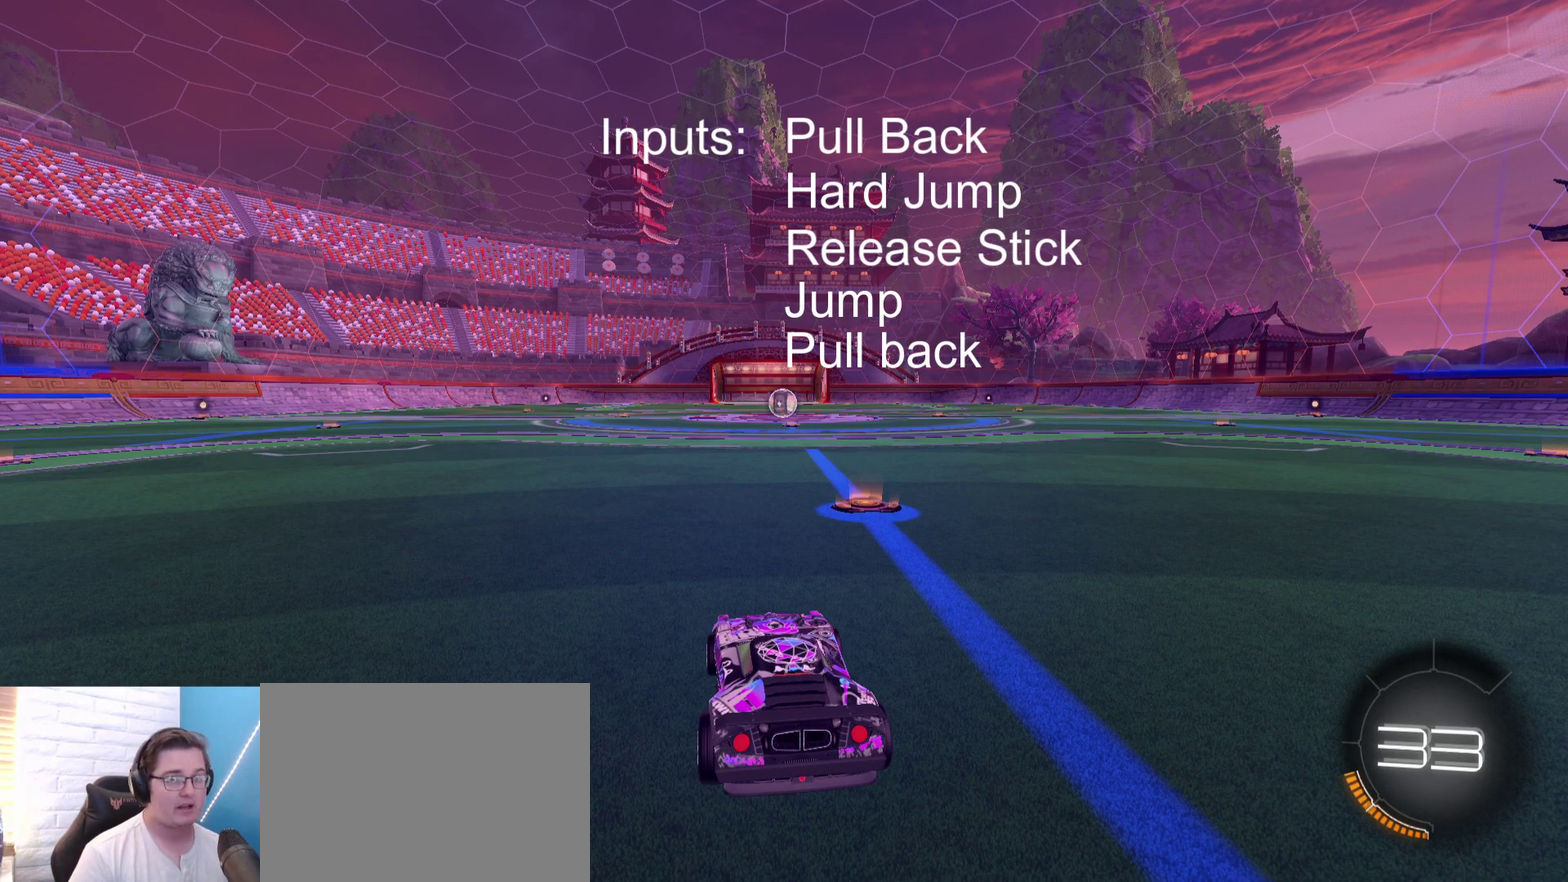
{"dt_ms": 500, "buttons": [], "left_stick": "center", "right_stick": "center", "events": []}
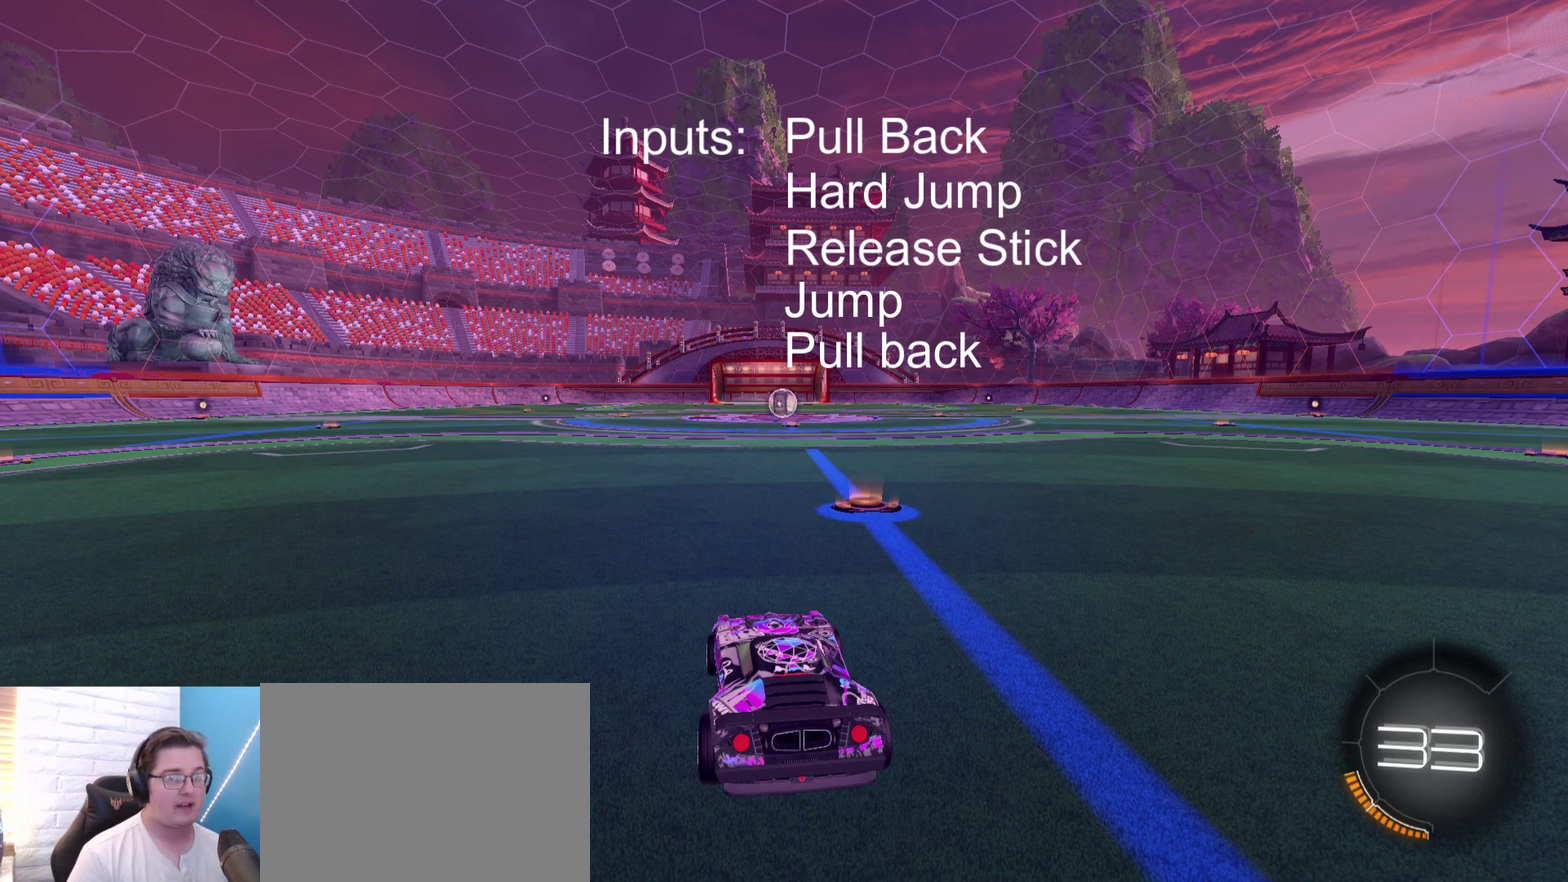
{"dt_ms": 500, "buttons": [], "left_stick": "center", "right_stick": "center", "events": []}
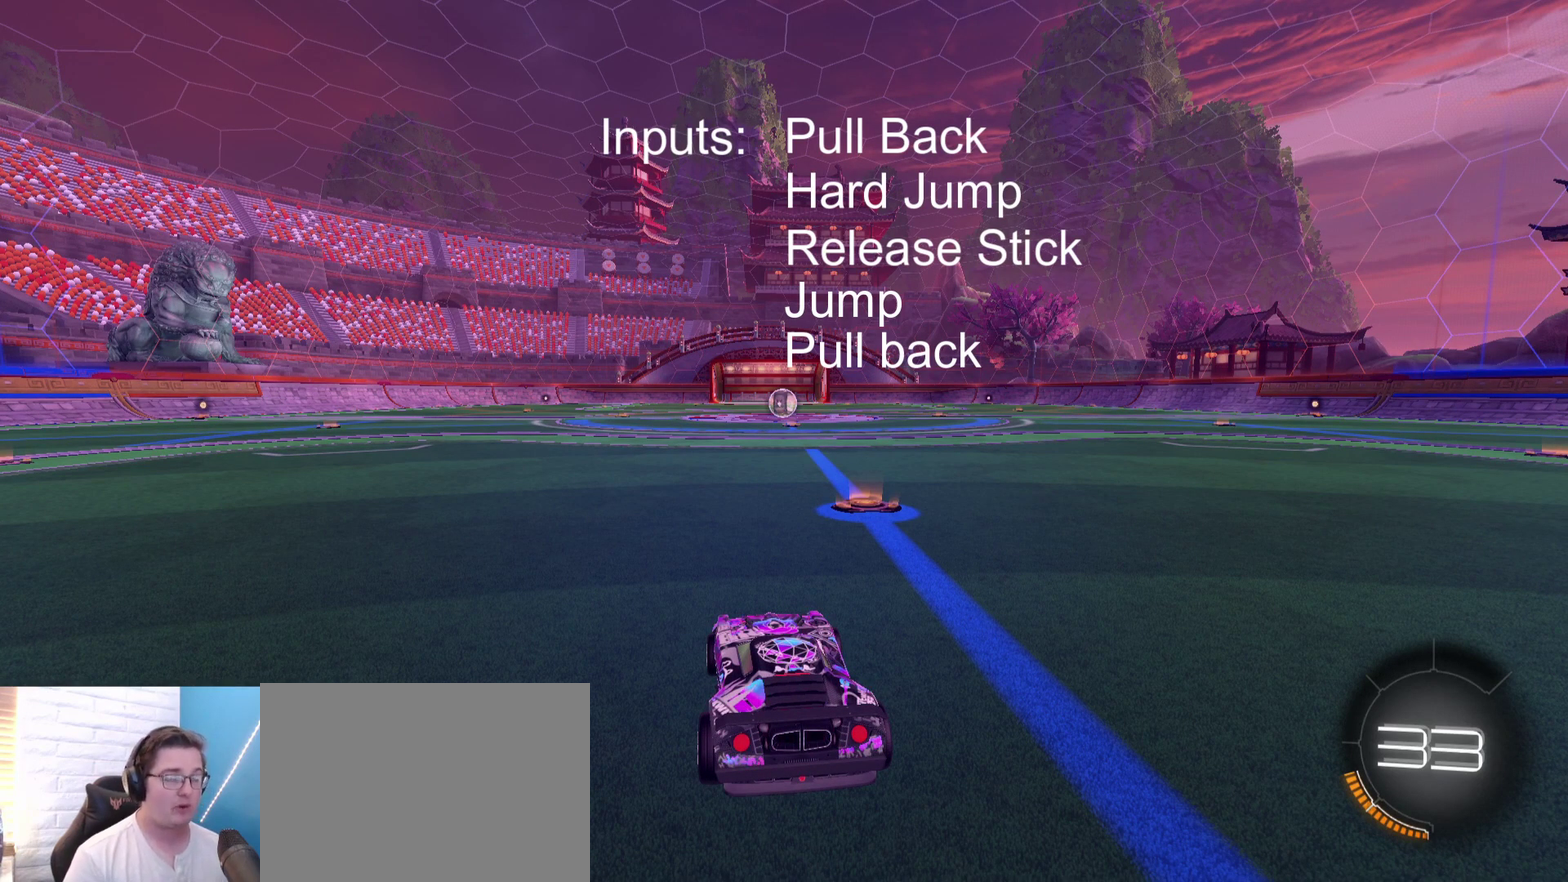
{"dt_ms": 500, "buttons": [], "left_stick": "center", "right_stick": "center", "events": []}
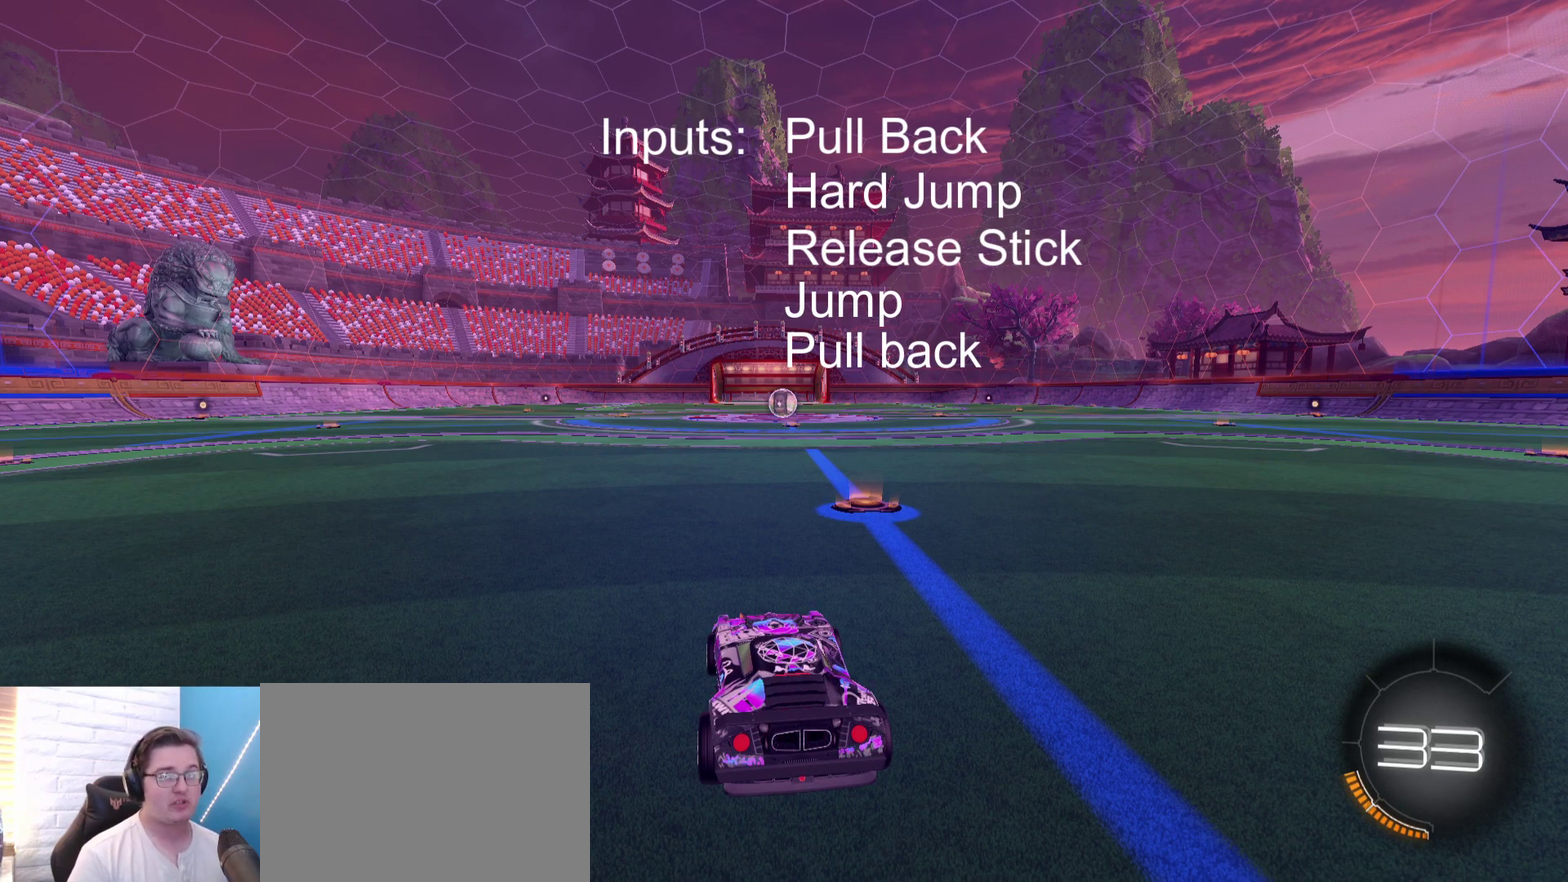
{"dt_ms": 500, "buttons": ["A"], "left_stick": "down", "right_stick": "center", "events": [[367, "A", "down"], [433, "left_stick", "down"]]}
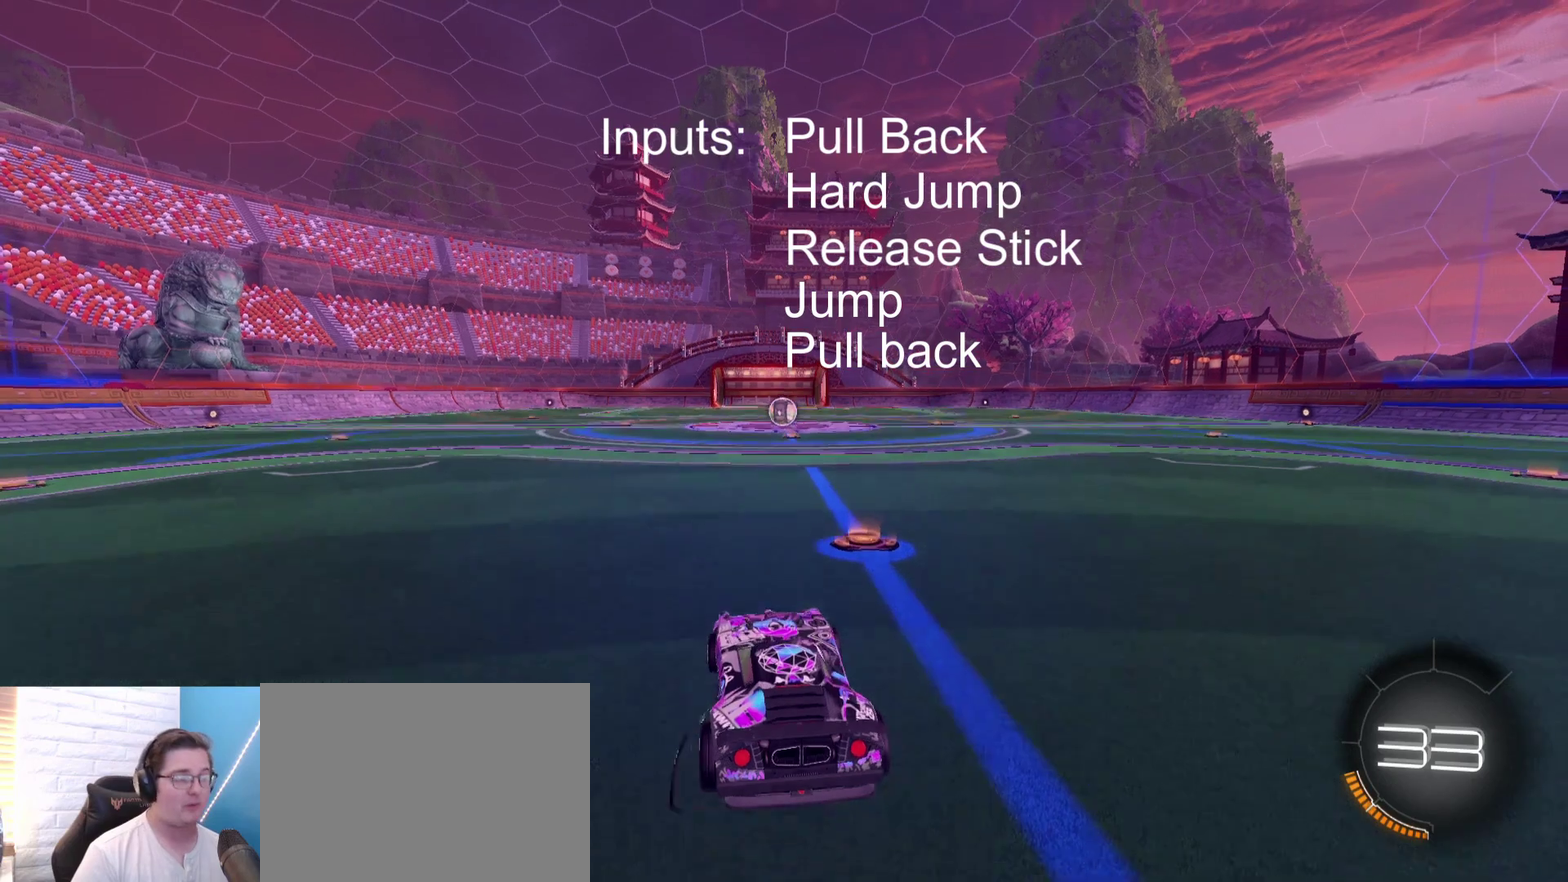
{"dt_ms": 400, "buttons": [], "left_stick": "center", "right_stick": "center", "events": [[267, "left_stick", "center"], [333, "A", "up"]]}
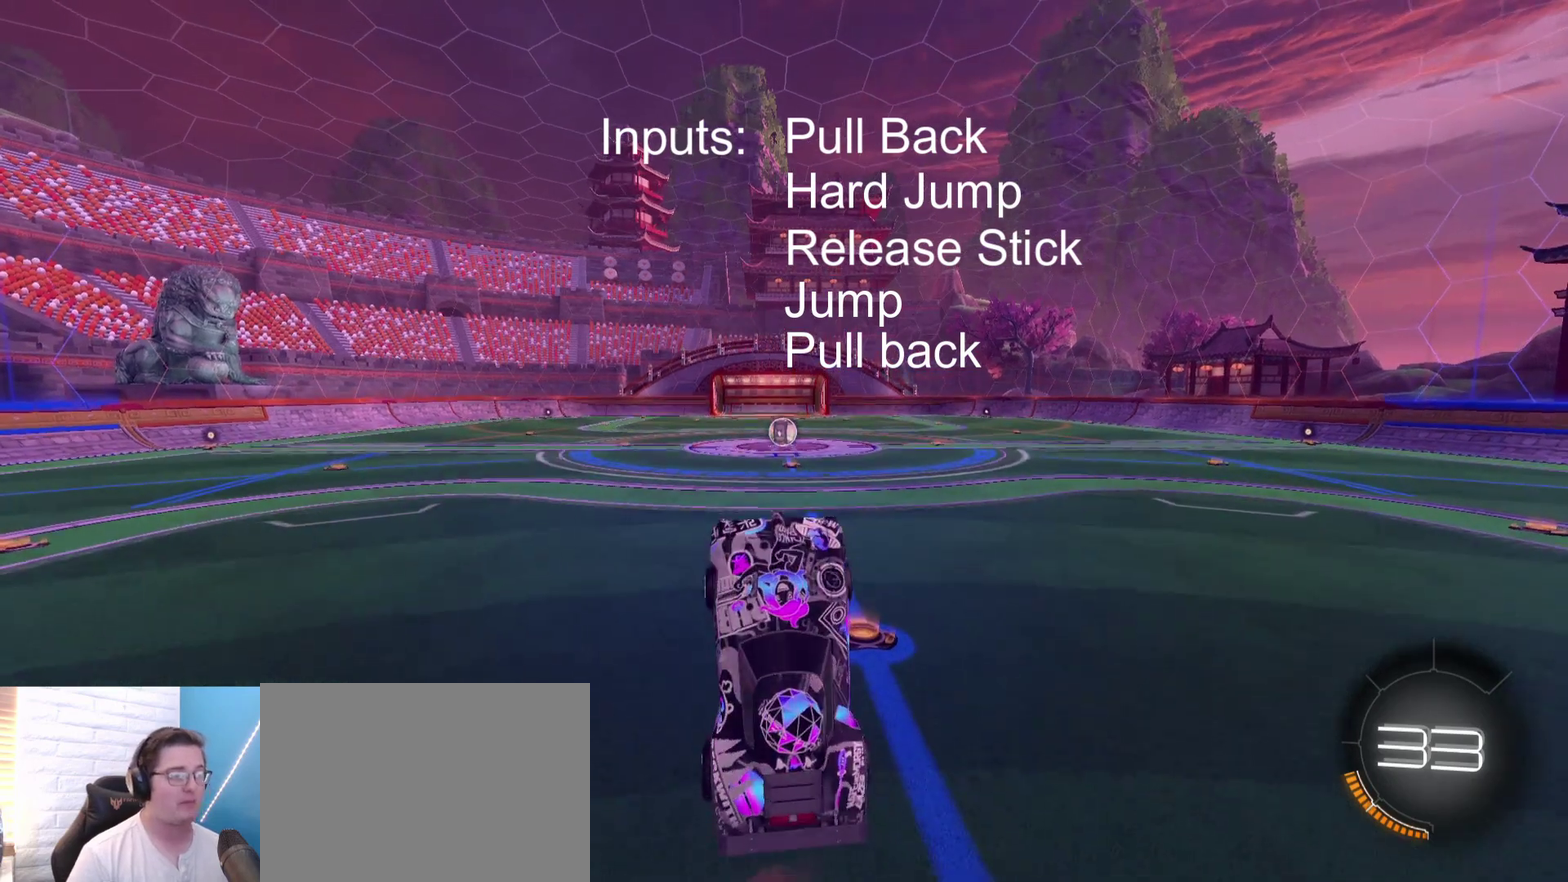
{"dt_ms": 600, "buttons": [], "left_stick": "center", "right_stick": "center", "events": [[100, "left_stick", "up"], [567, "left_stick", "center"]]}
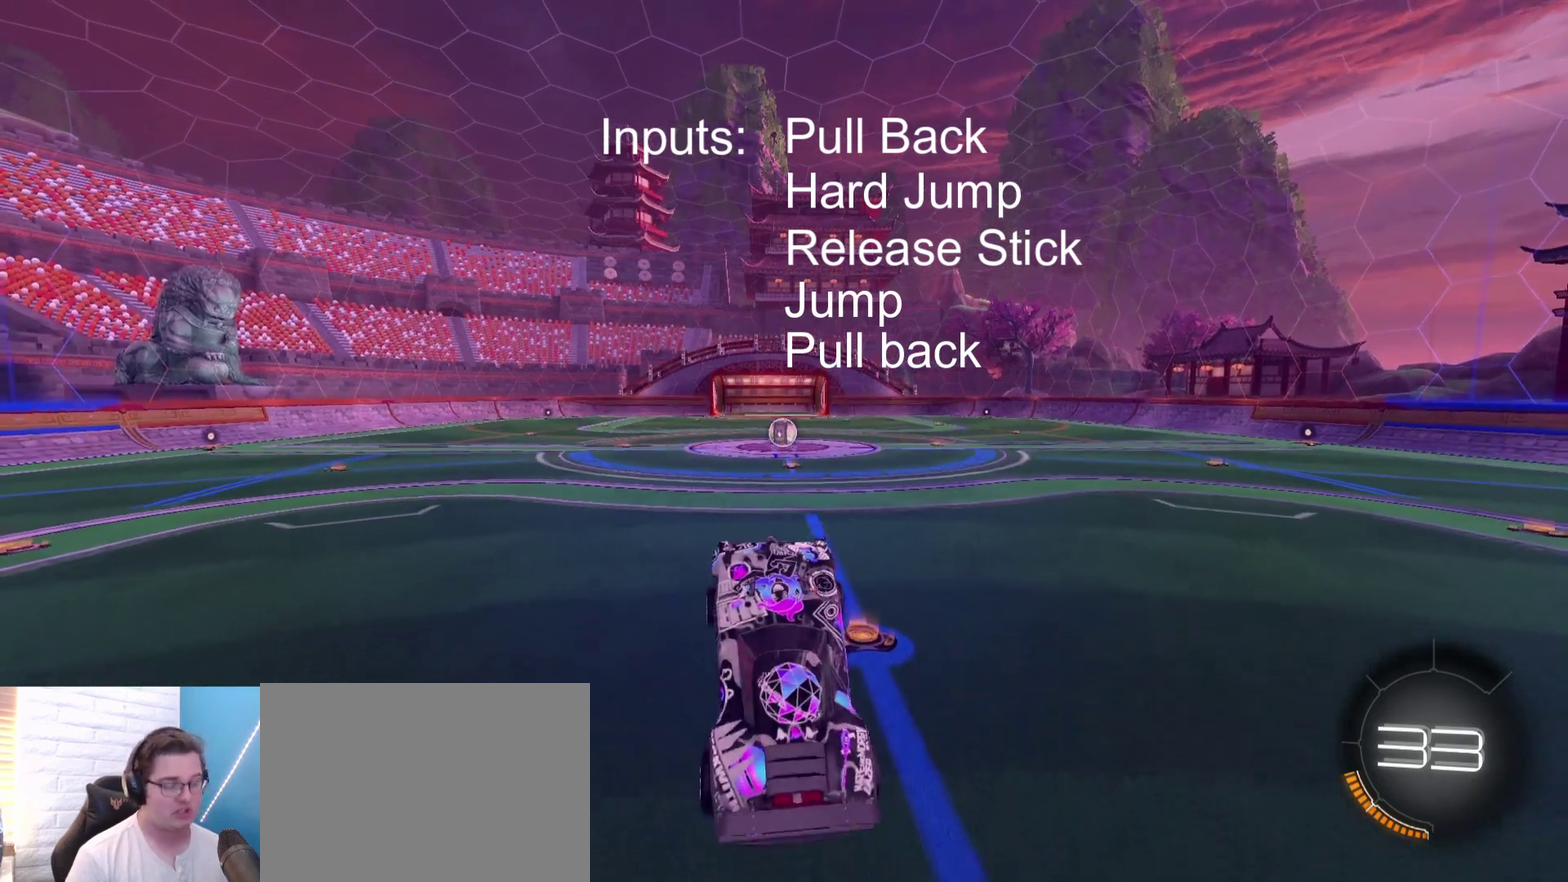
{"dt_ms": 500, "buttons": [], "left_stick": "down", "right_stick": "center", "events": [[467, "left_stick", "down"]]}
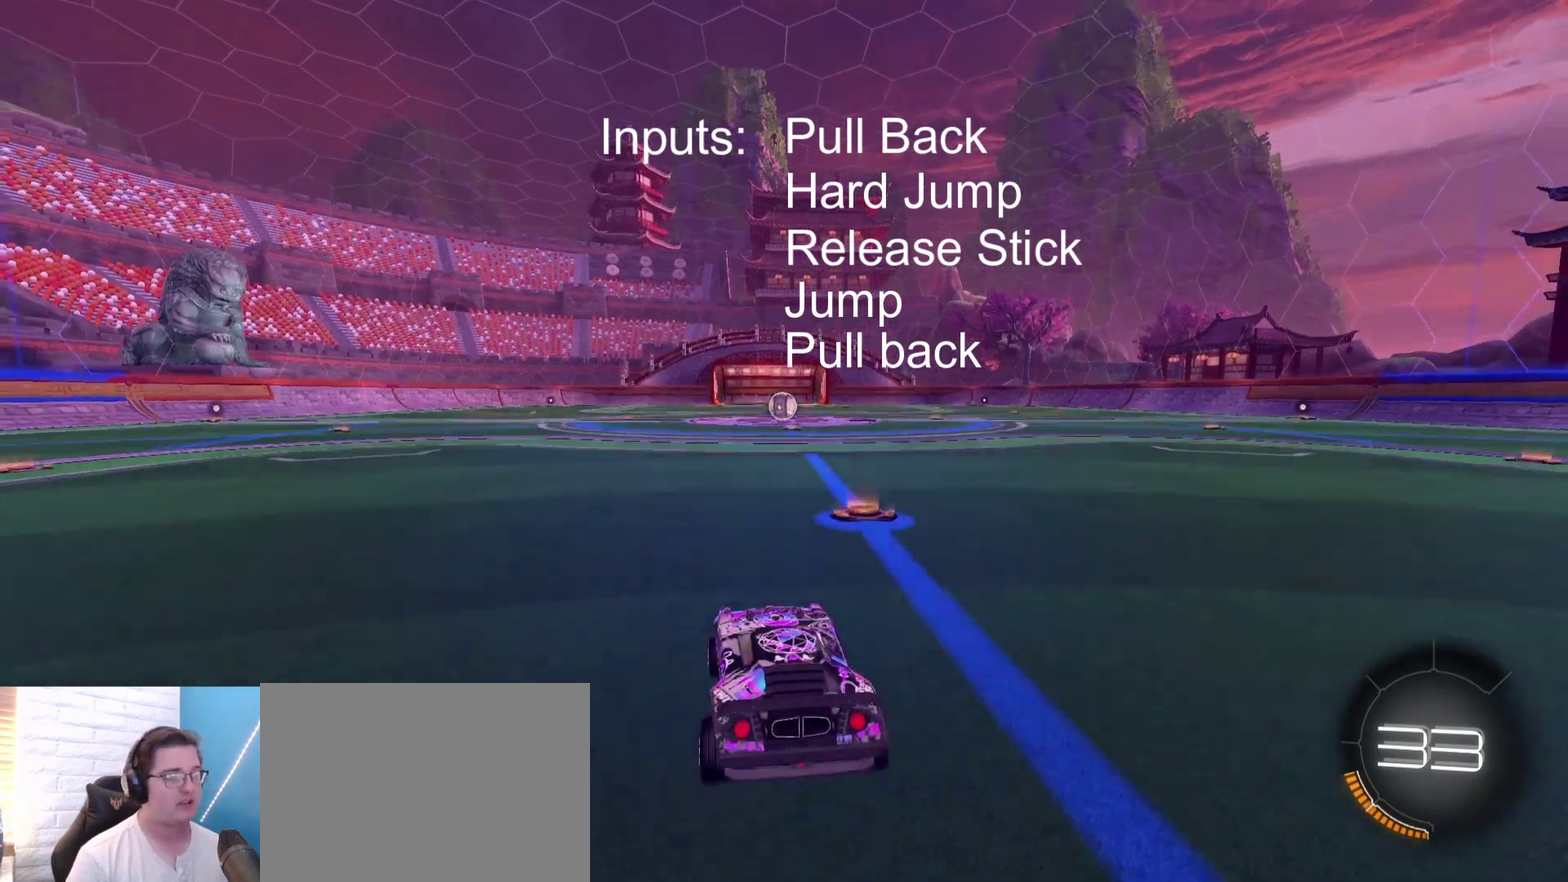
{"dt_ms": 400, "buttons": [], "left_stick": "down", "right_stick": "center", "events": [[200, "A", "down"], [400, "A", "up"]]}
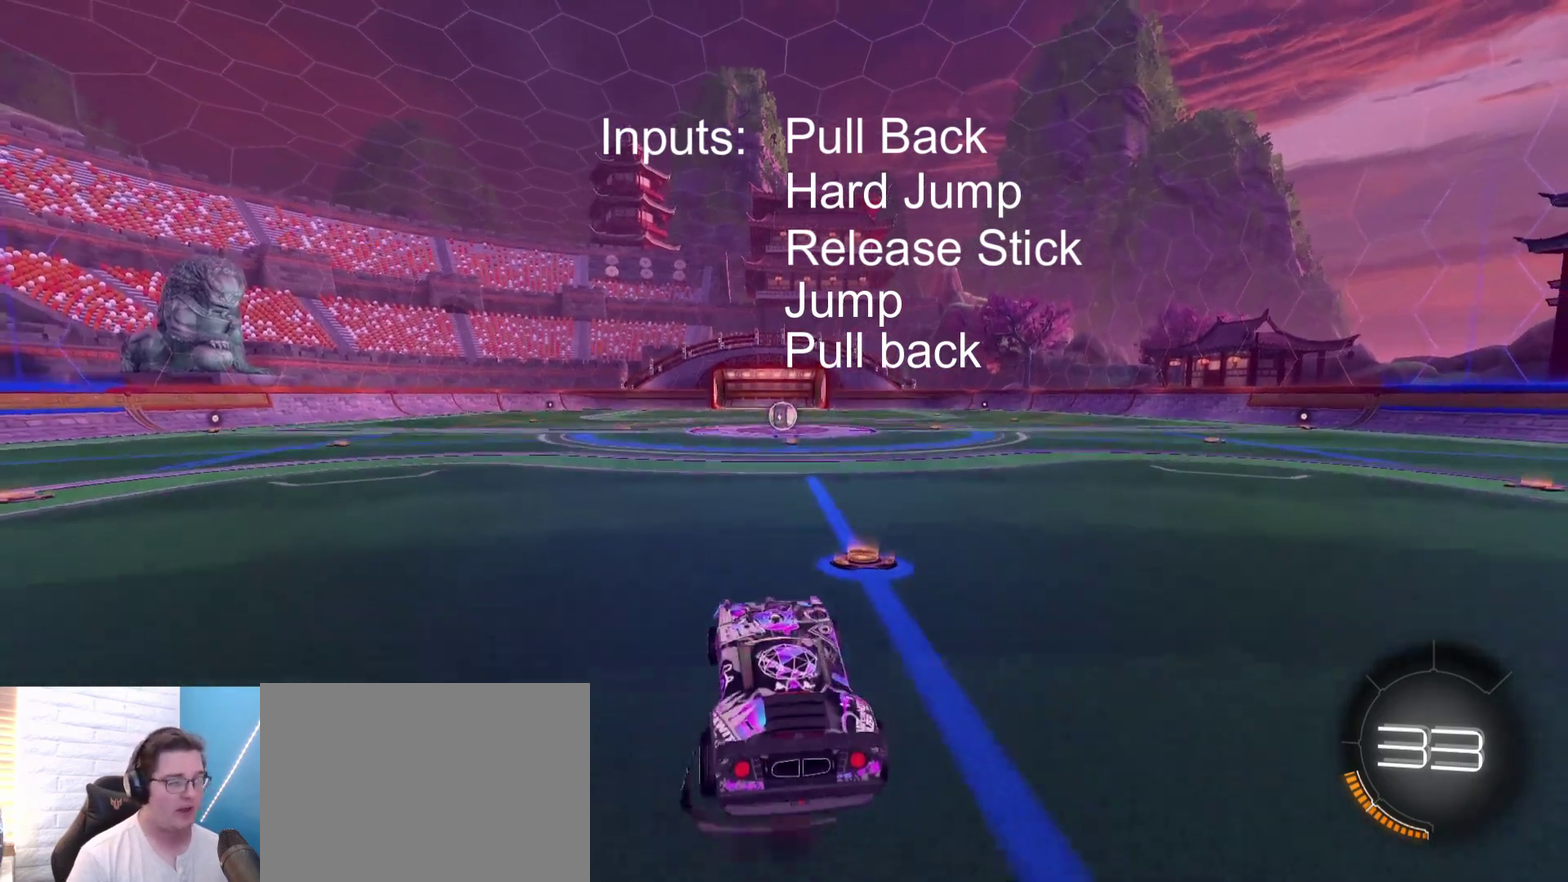
{"dt_ms": 600, "buttons": [], "left_stick": "center", "right_stick": "center", "events": [[67, "A", "down"], [67, "left_stick", "center"], [167, "left_stick", "down"], [233, "A", "up"], [333, "left_stick", "center"]]}
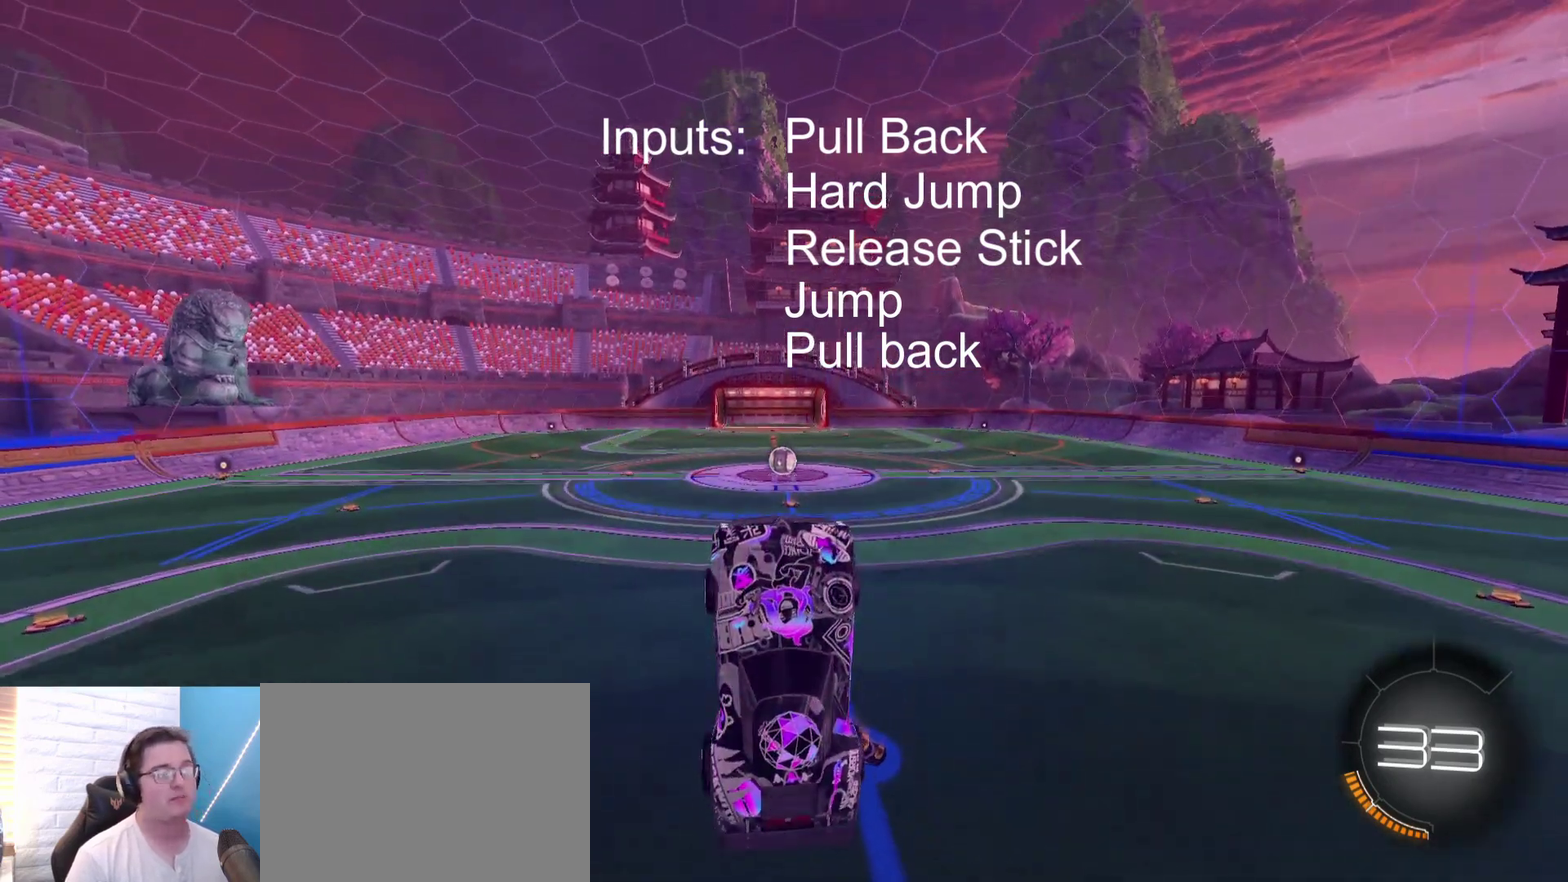
{"dt_ms": 500, "buttons": [], "left_stick": "up", "right_stick": "center", "events": [[367, "left_stick", "up"]]}
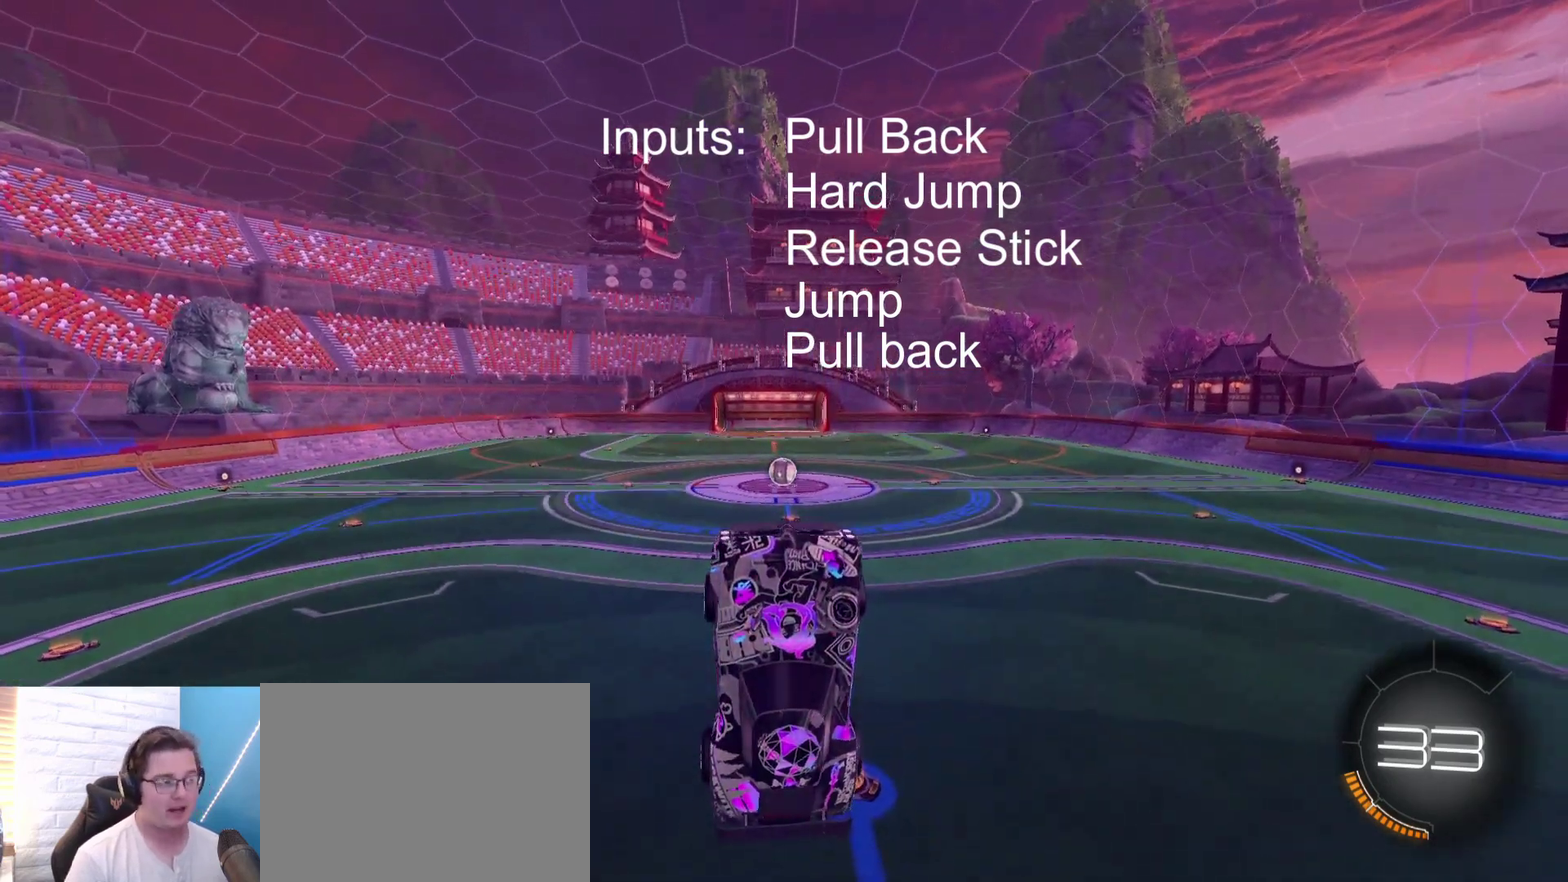
{"dt_ms": 500, "buttons": [], "left_stick": "center", "right_stick": "center", "events": [[333, "left_stick", "center"]]}
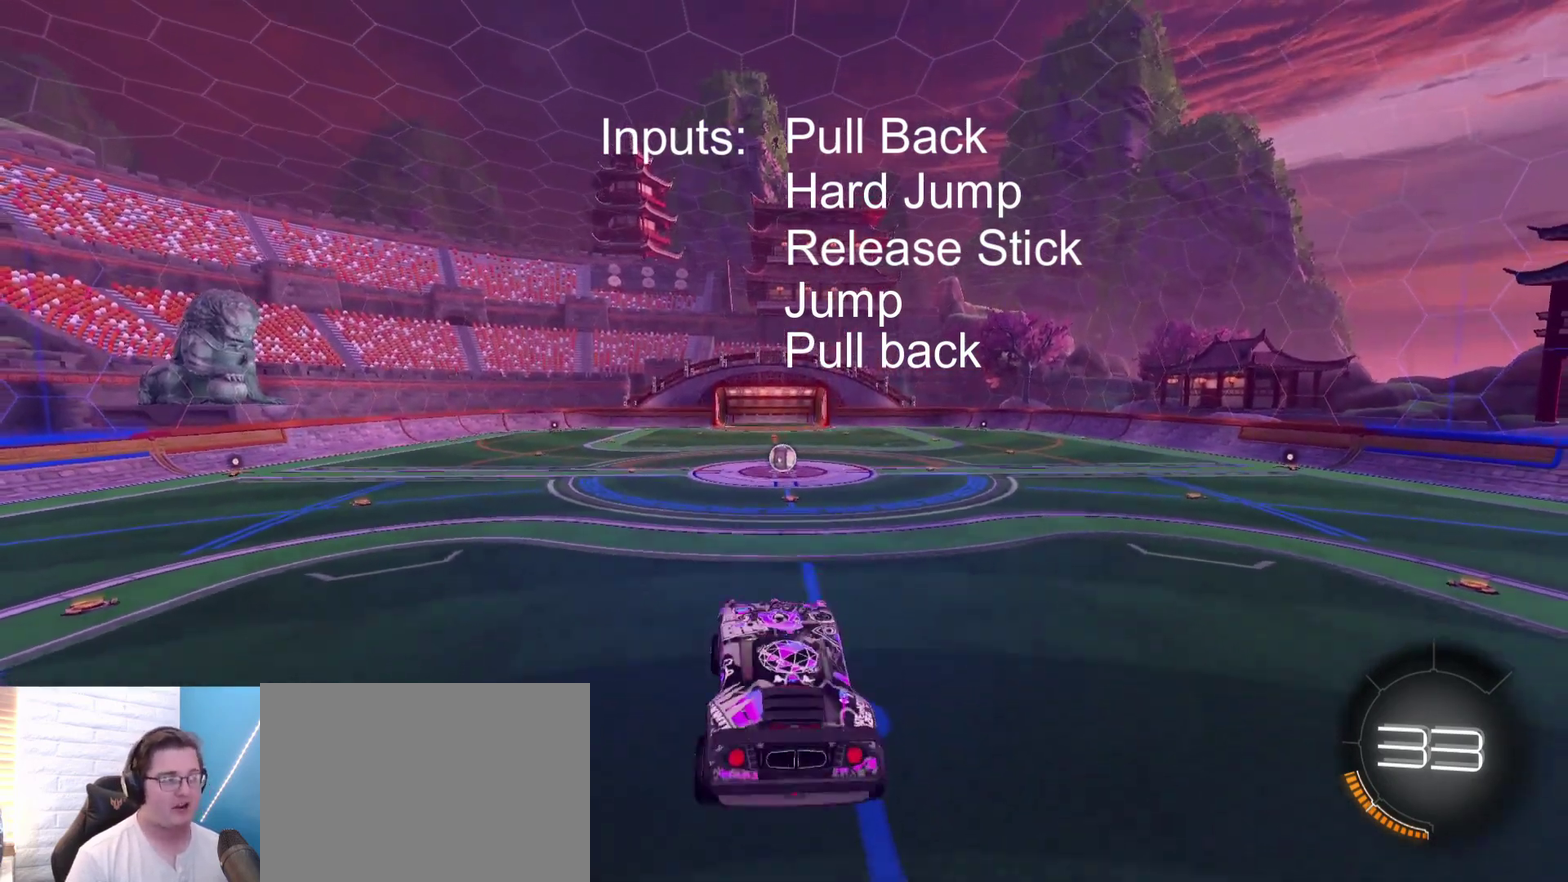
{"dt_ms": 700, "buttons": [], "left_stick": "center", "right_stick": "center", "events": [[200, "left_stick", "down-right"], [300, "left_stick", "right"], [700, "left_stick", "center"]]}
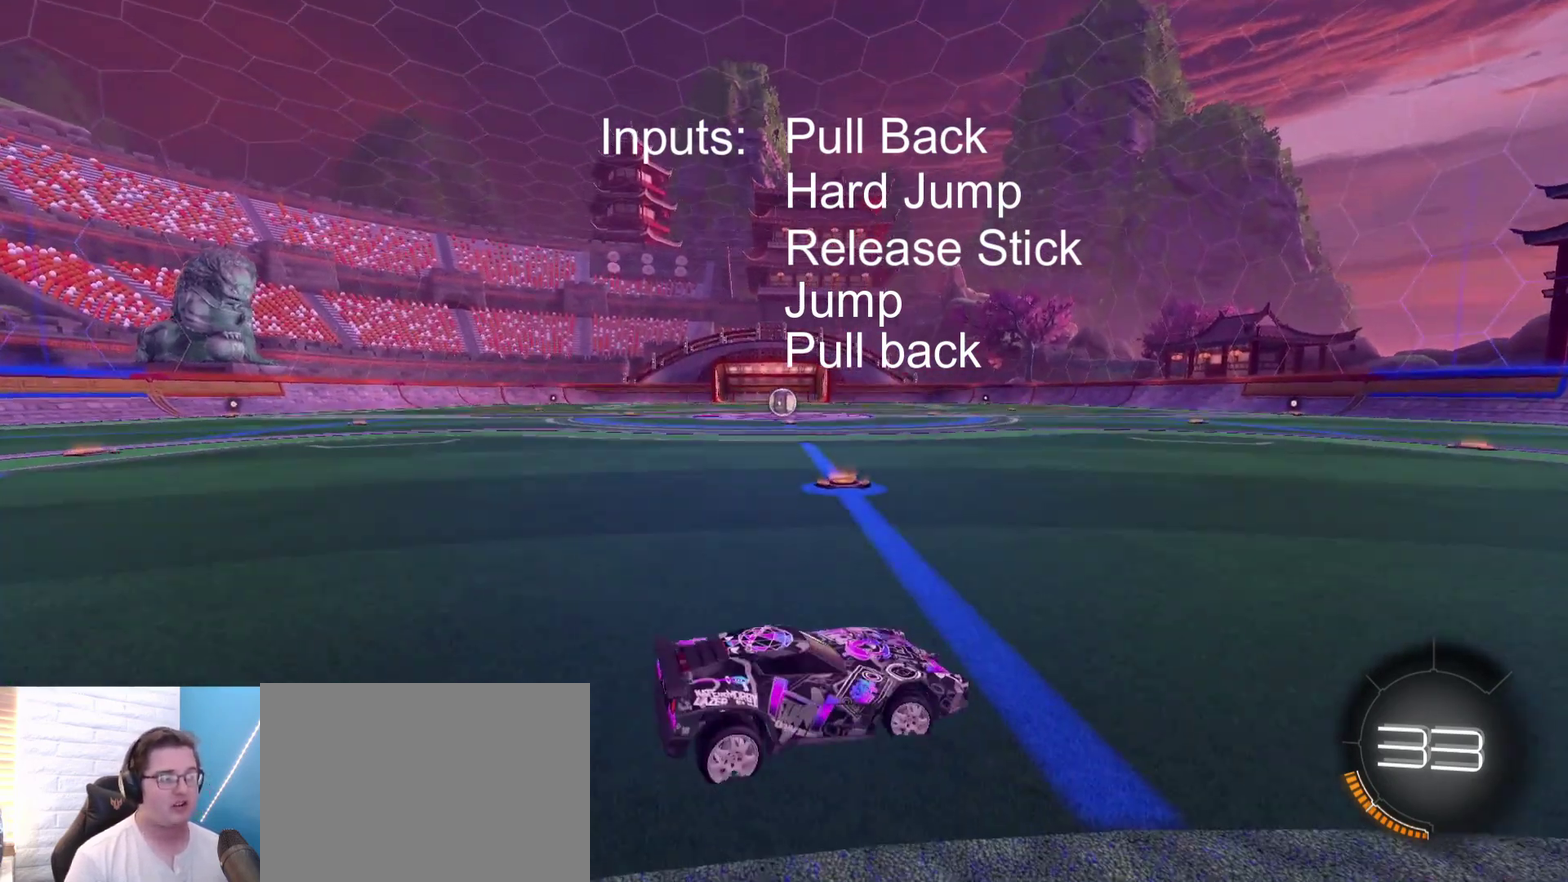
{"dt_ms": 300, "buttons": ["R2"], "left_stick": "left", "right_stick": "center", "events": [[233, "left_stick", "left"], [300, "R2", "down"]]}
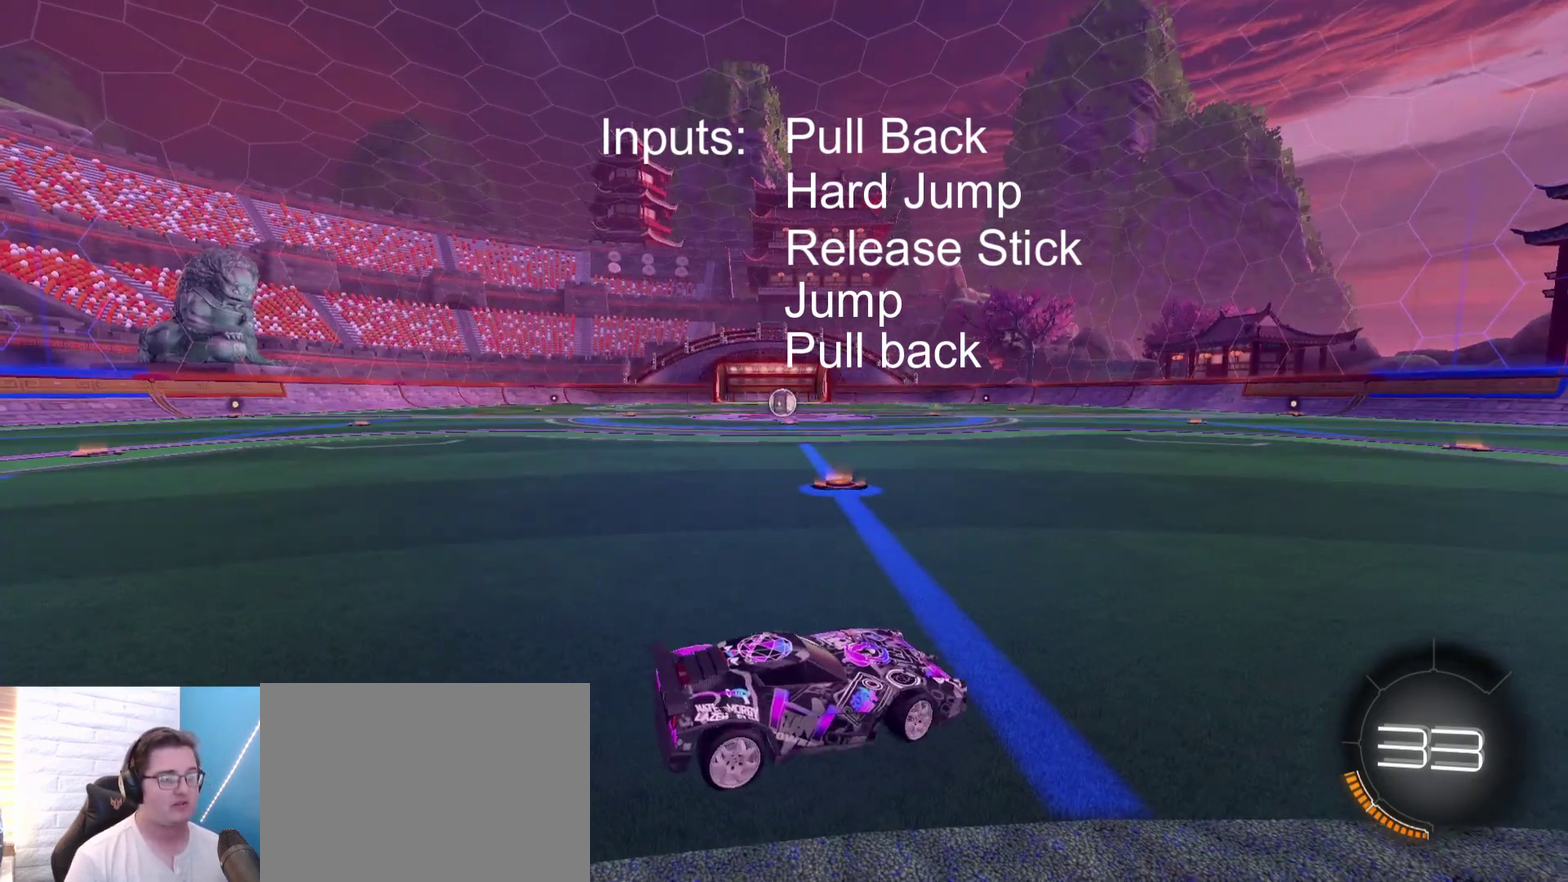
{"dt_ms": 500, "buttons": ["R2"], "left_stick": "left", "right_stick": "center", "events": []}
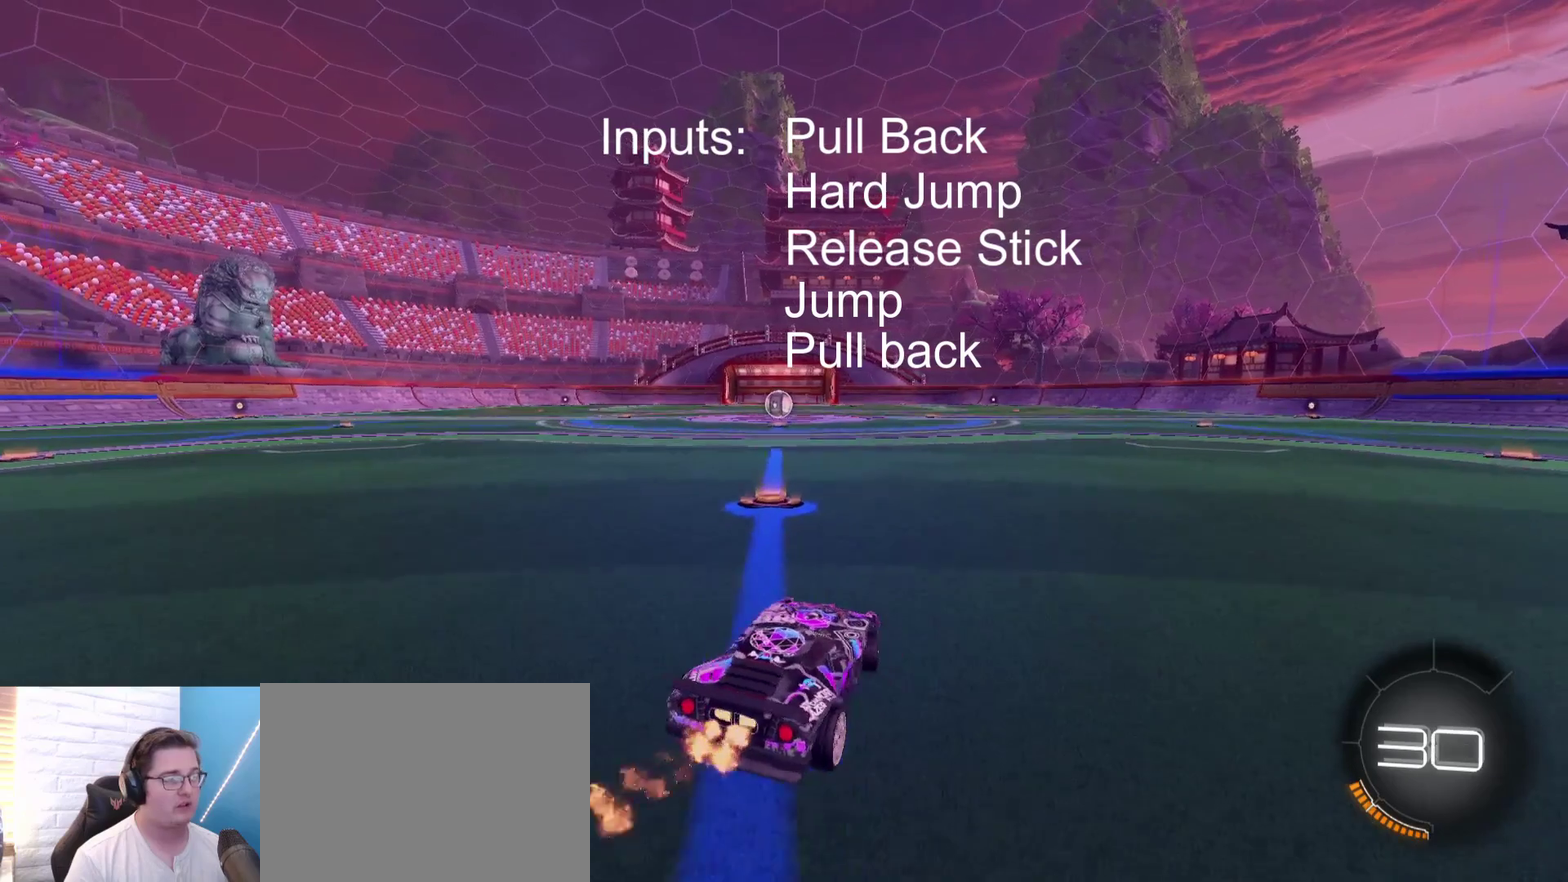
{"dt_ms": 700, "buttons": ["L1", "R2"], "left_stick": "right", "right_stick": "center", "events": [[200, "left_stick", "down-left"], [267, "left_stick", "right"], [533, "L1", "down"]]}
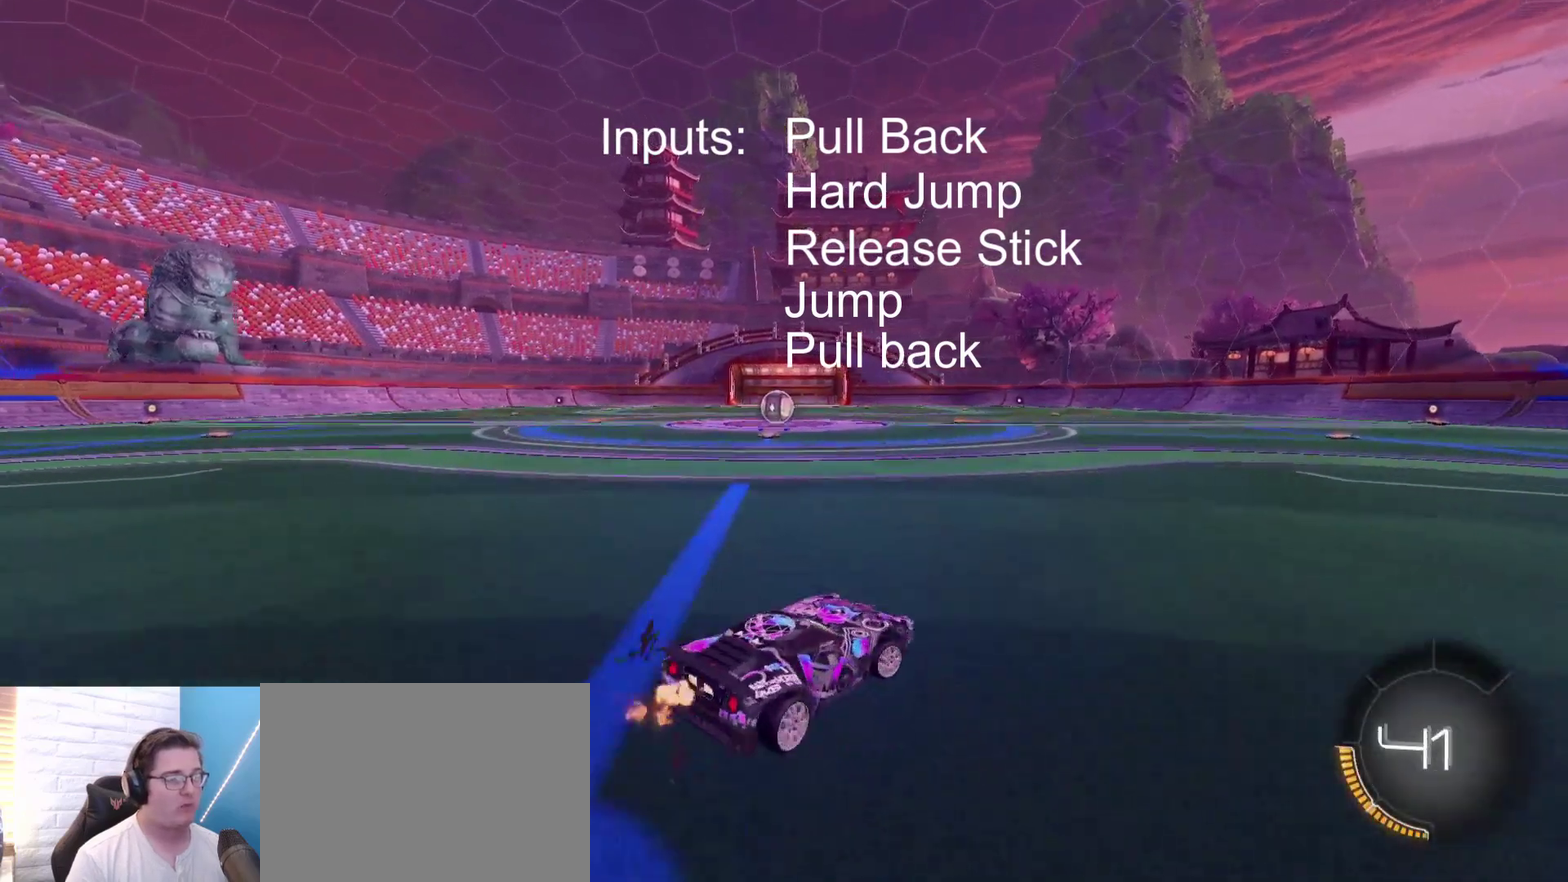
{"dt_ms": 500, "buttons": [], "left_stick": "center", "right_stick": "center", "events": [[33, "R2", "up"], [50, "left_stick", "down-right"], [67, "L1", "up"], [100, "L2", "down"], [167, "left_stick", "center"], [233, "L2", "up"]]}